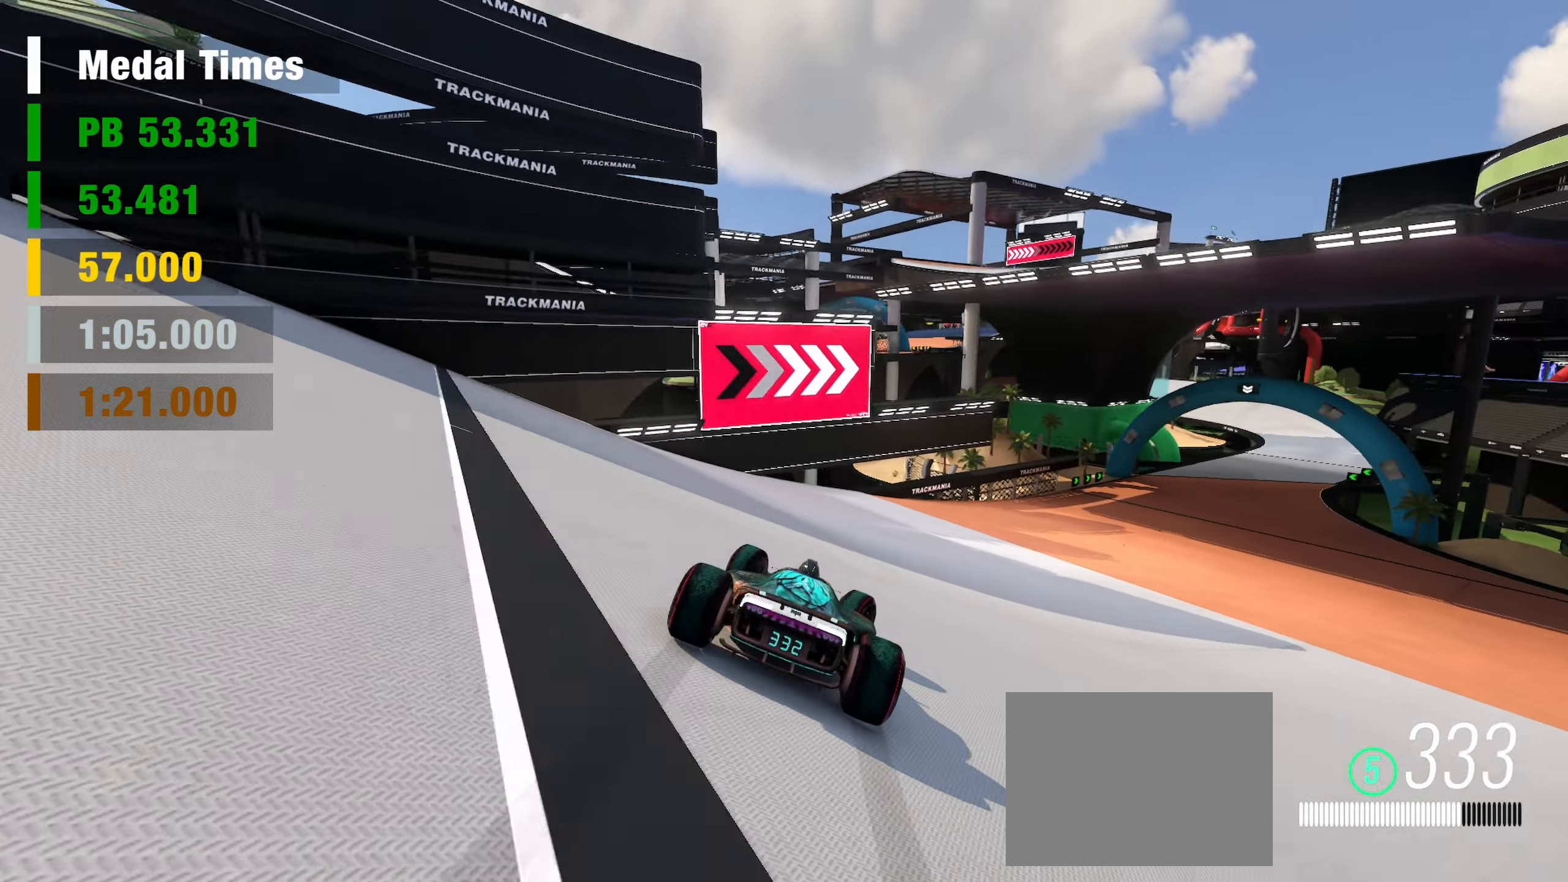
Gameplay with keyboard; each line is a JSON object with the keys held at the frame after it. "events" lists presses ("down") and releases ("up") of "down", "left", "right" and "up" between this image and that frame as [ms after this image, input, new state], when the widget could be followed in between. No other keys are recorded. Mouse input is not recorded.
{"keys": ["right", "up"], "events": []}
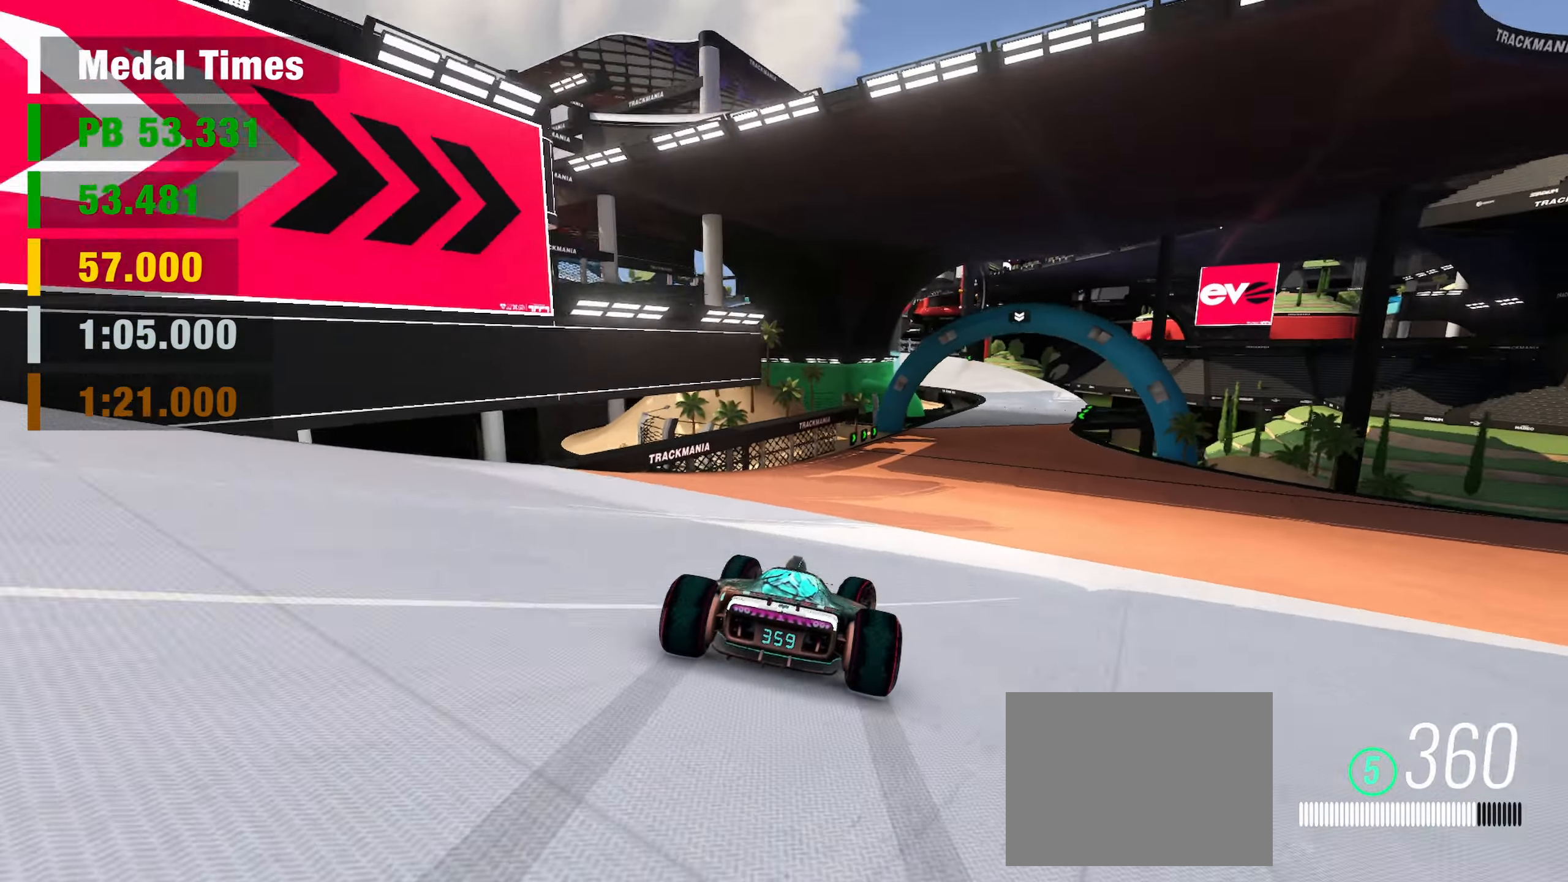
{"keys": ["up"], "events": [[467, "right", "up"]]}
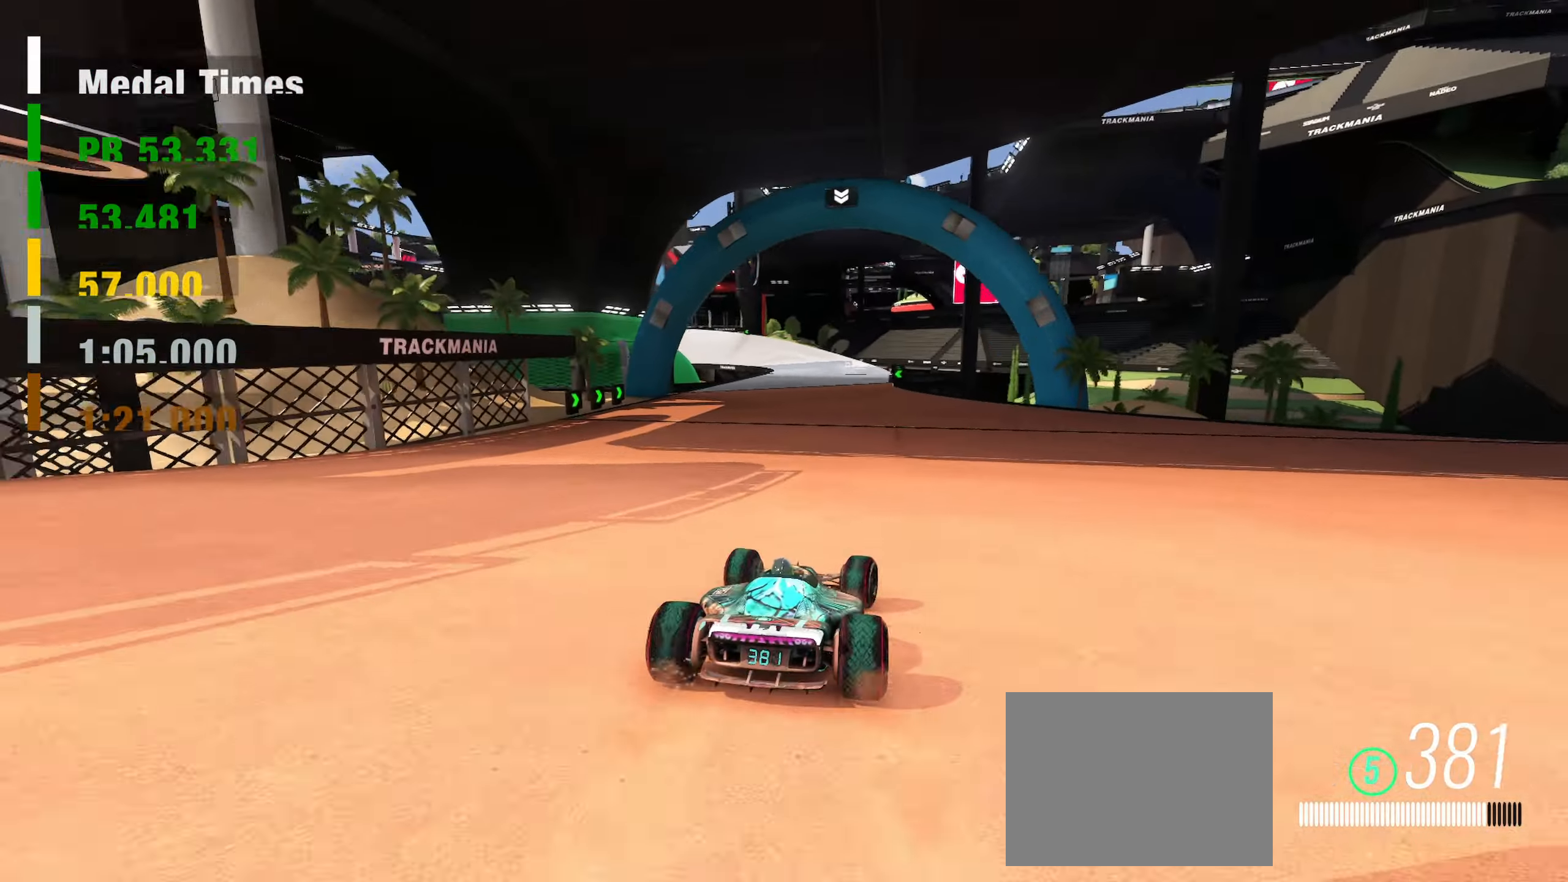
{"keys": ["left", "up"], "events": [[484, "left", "down"]]}
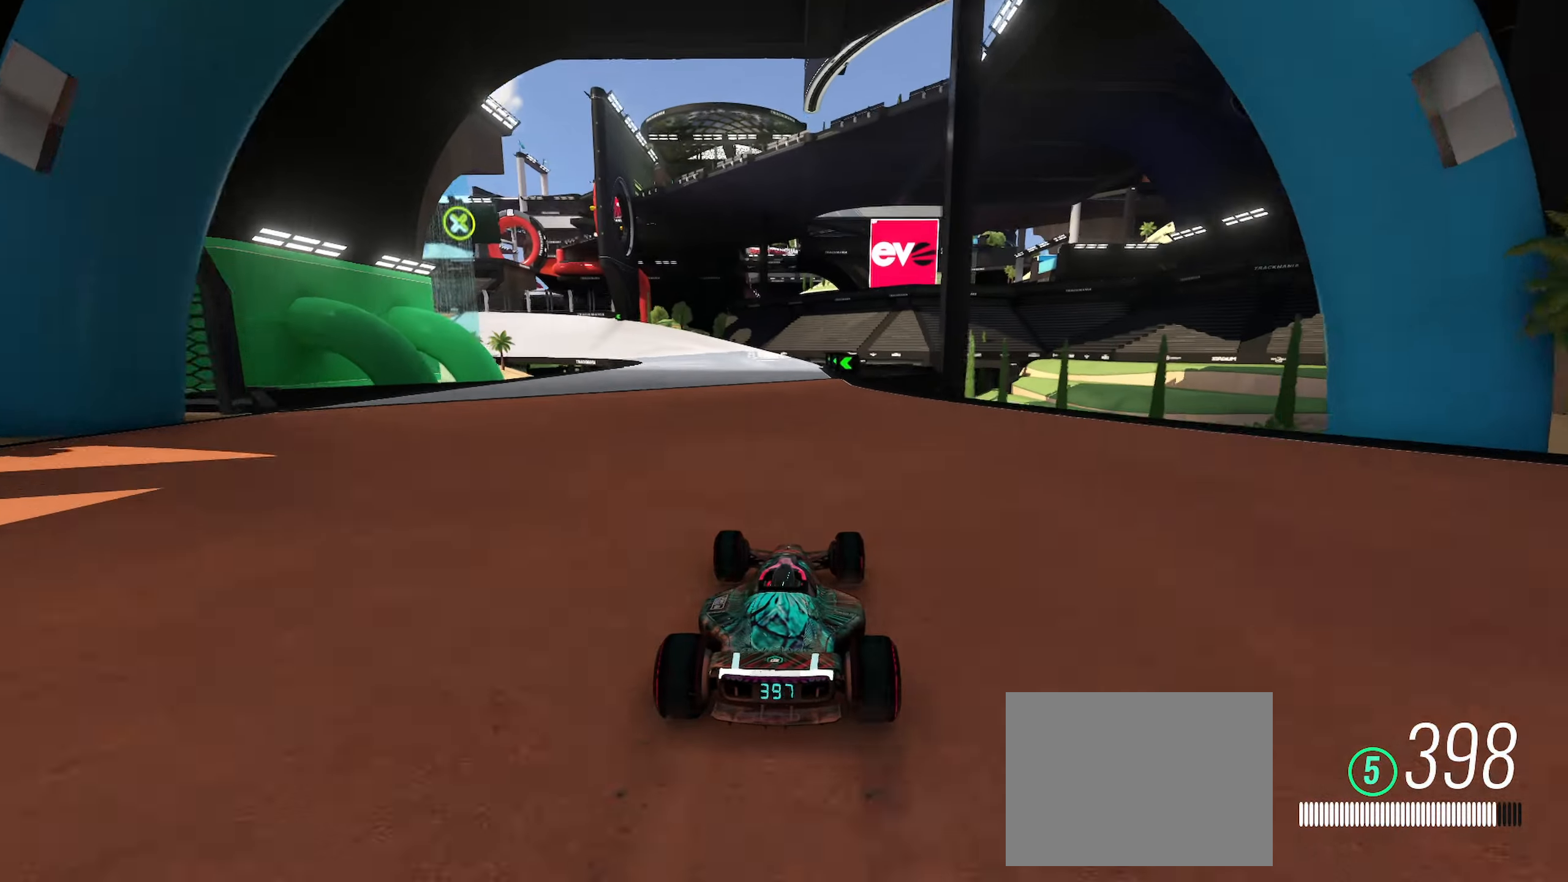
{"keys": ["left", "up"], "events": []}
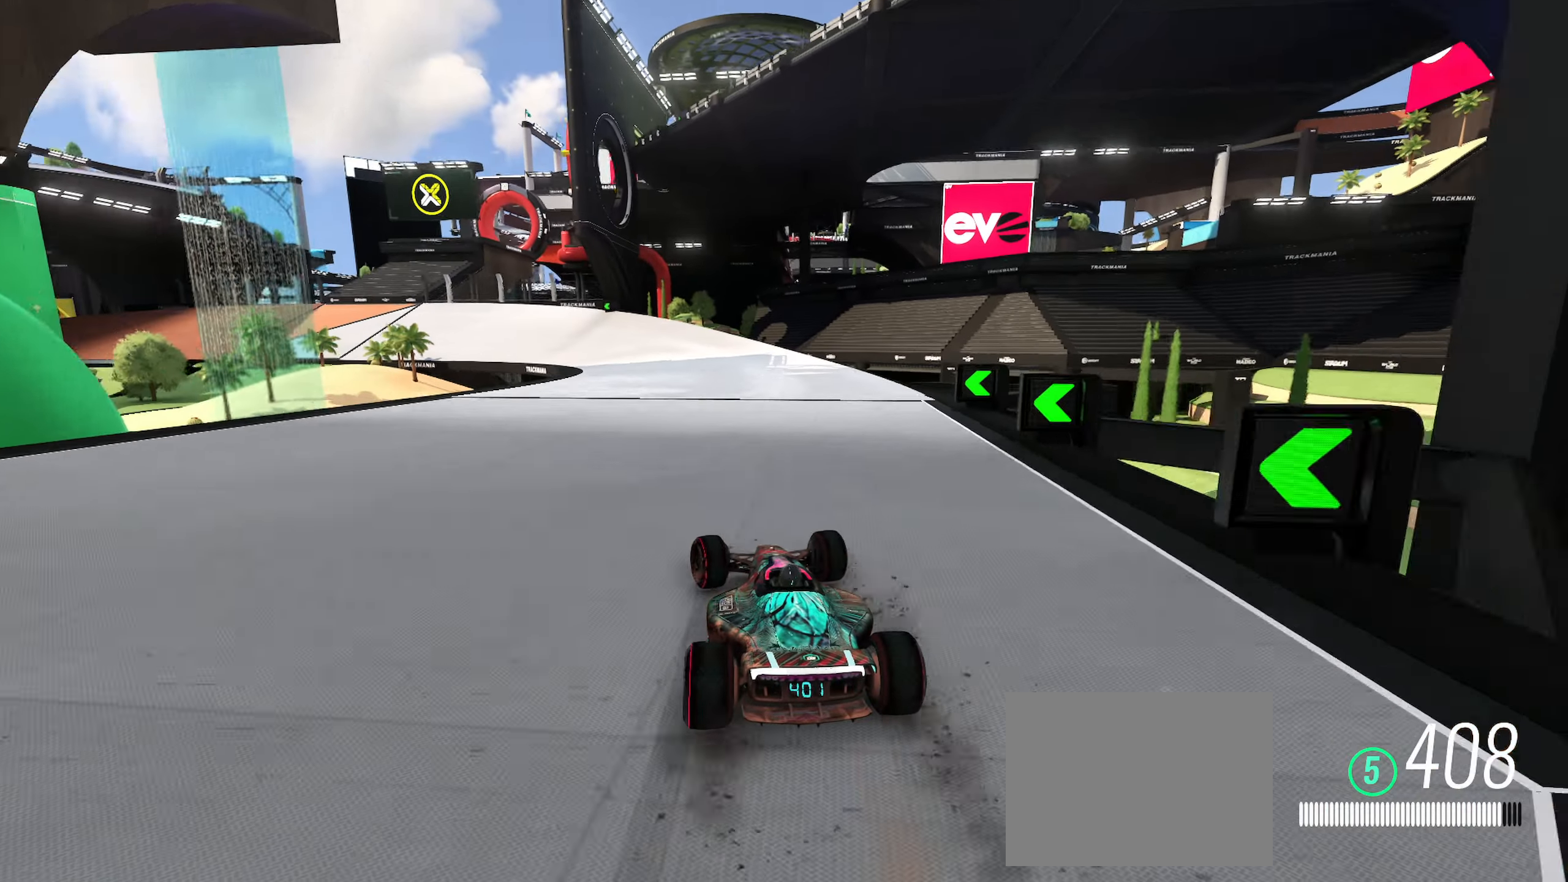
{"keys": ["left", "up"], "events": []}
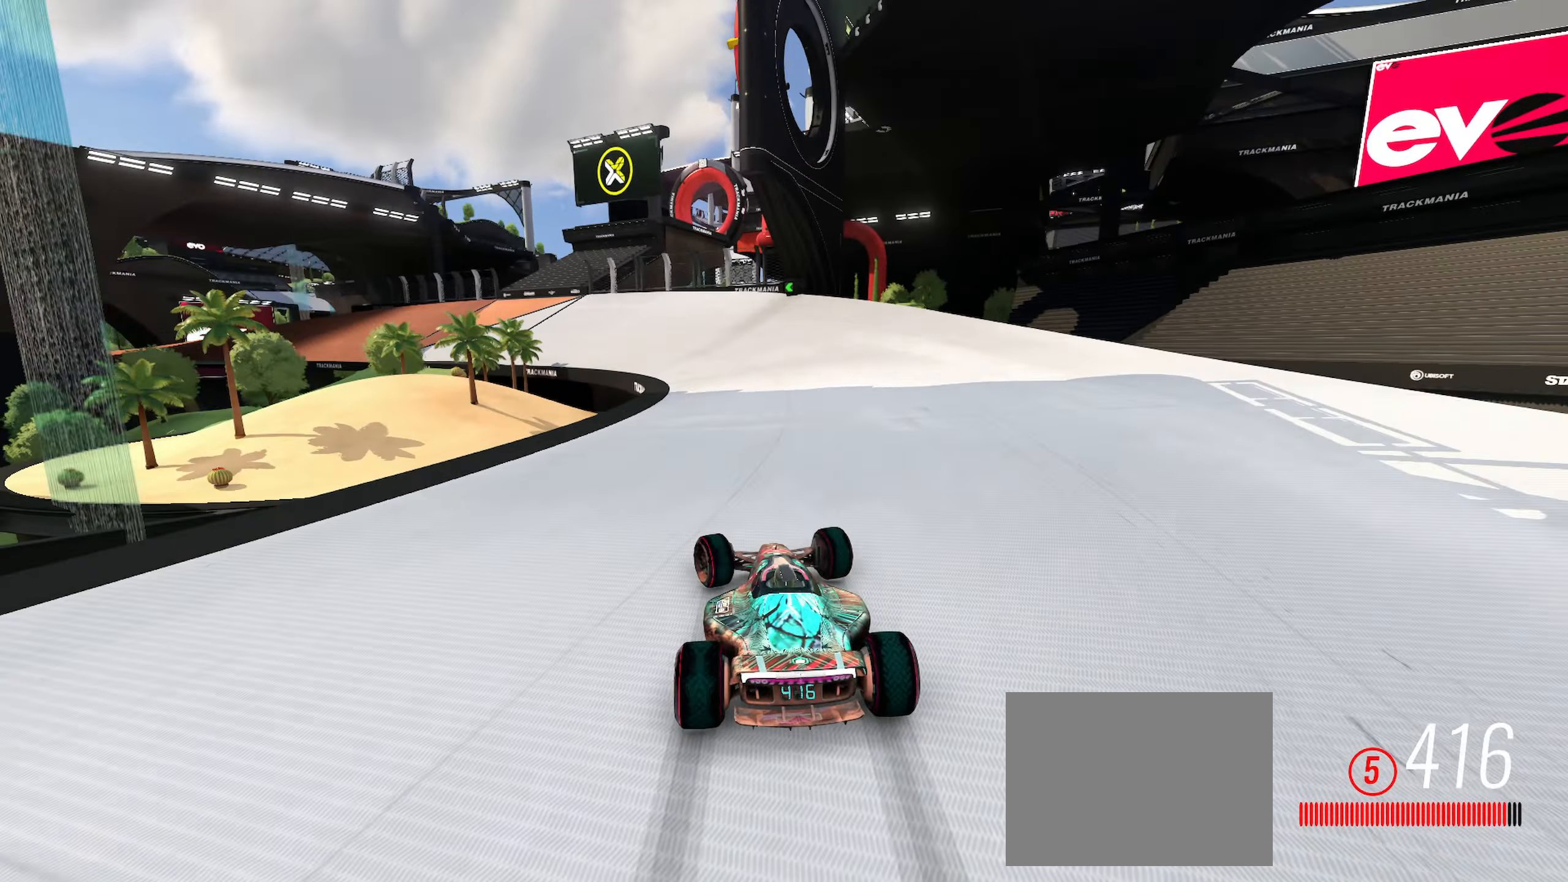
{"keys": ["left", "up"], "events": []}
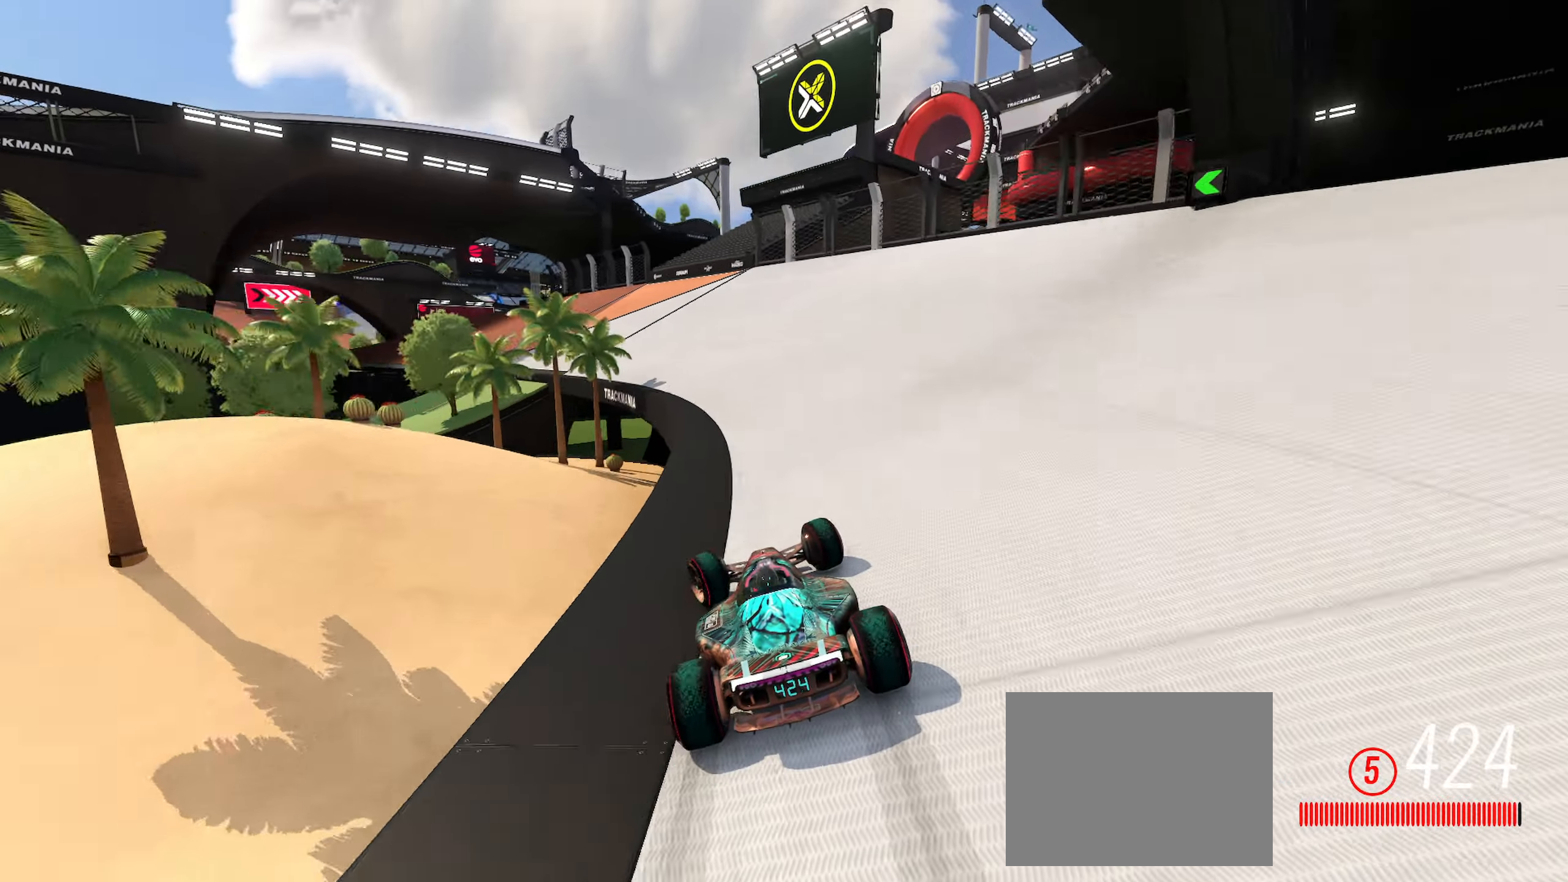
{"keys": ["left", "up"], "events": []}
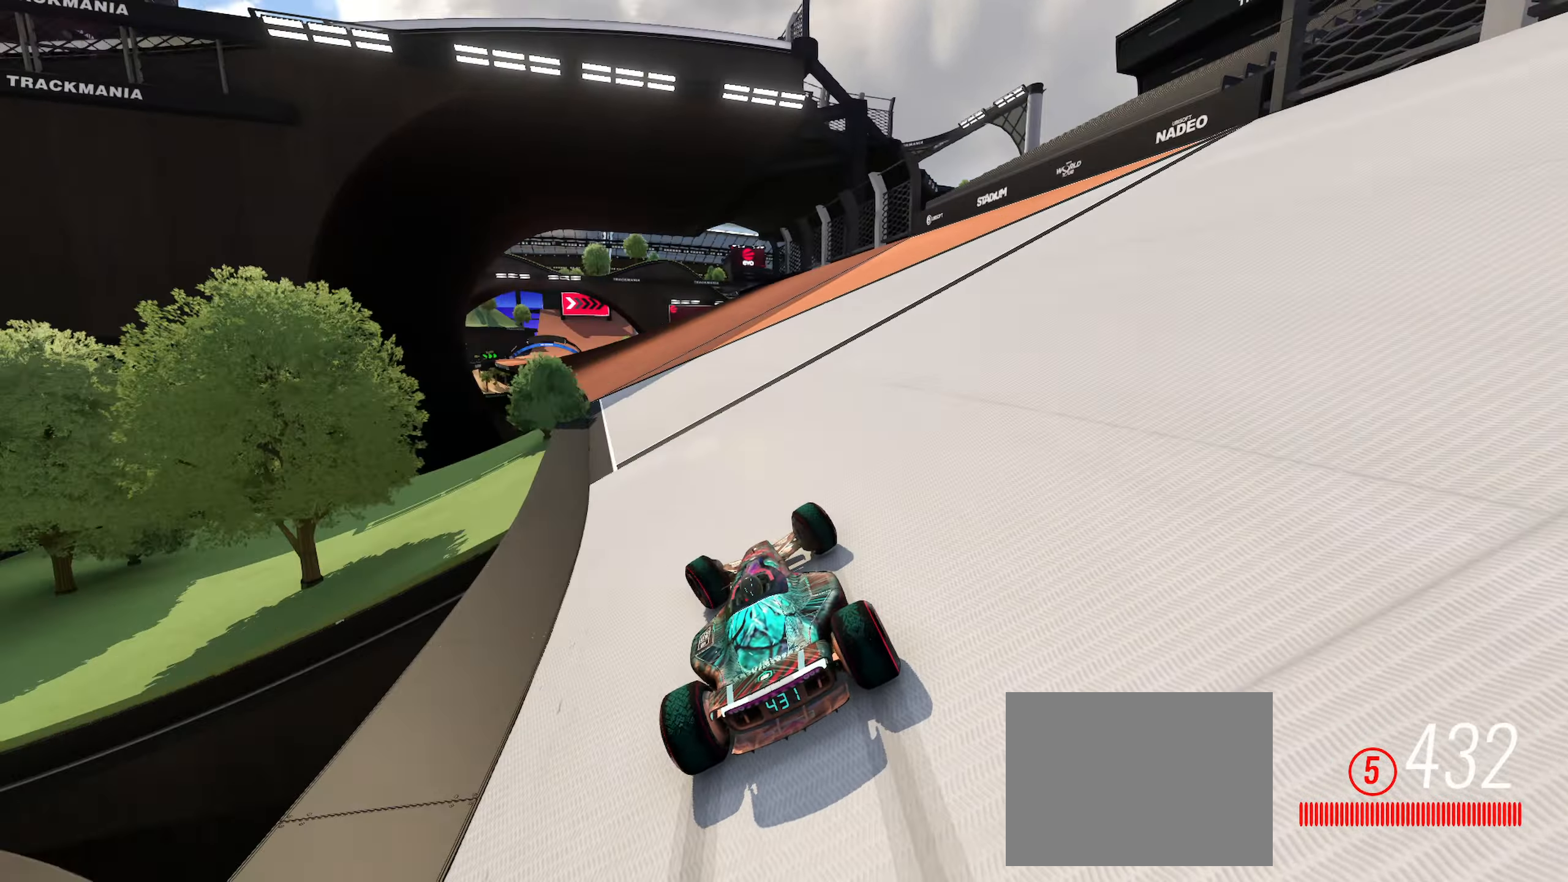
{"keys": ["left", "up"], "events": [[150, "left", "up"], [234, "left", "down"], [417, "left", "up"], [434, "left", "down"]]}
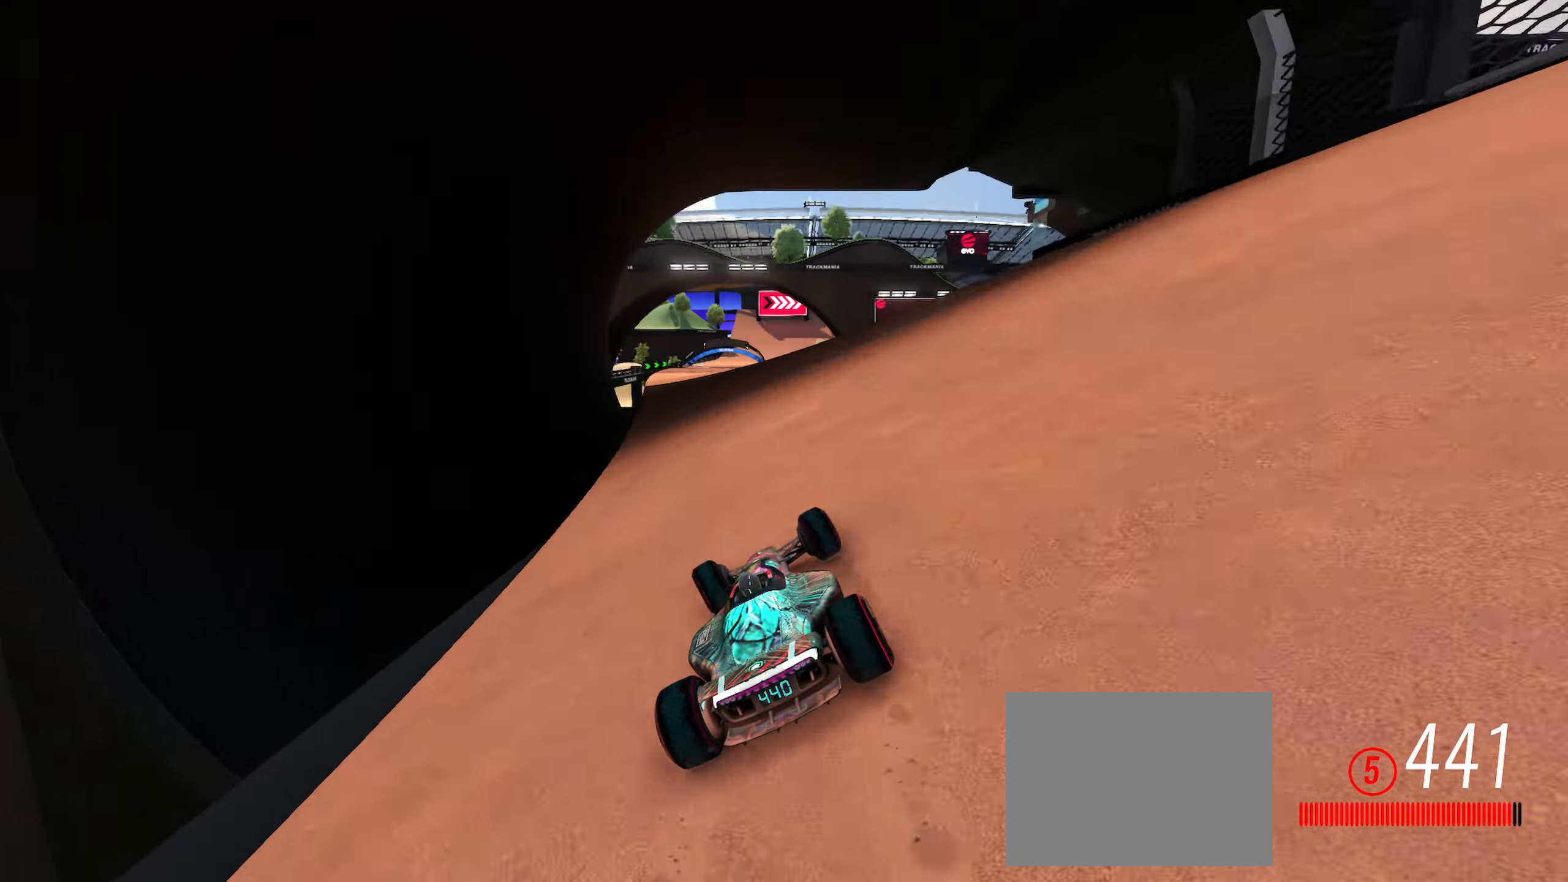
{"keys": ["right", "up"], "events": [[267, "left", "up"], [434, "right", "down"]]}
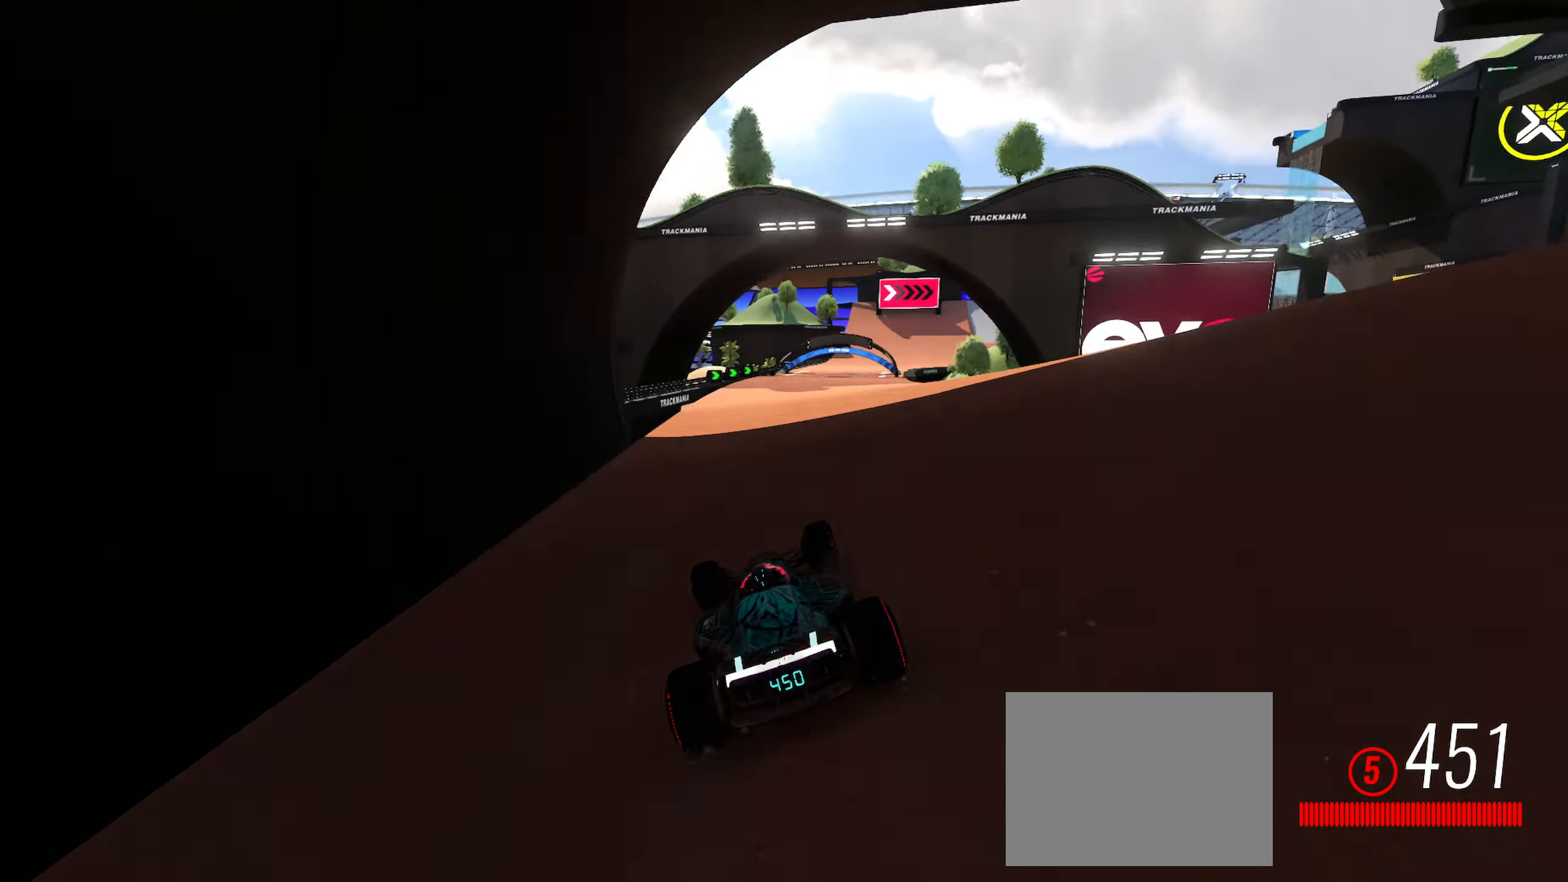
{"keys": ["right", "up"], "events": []}
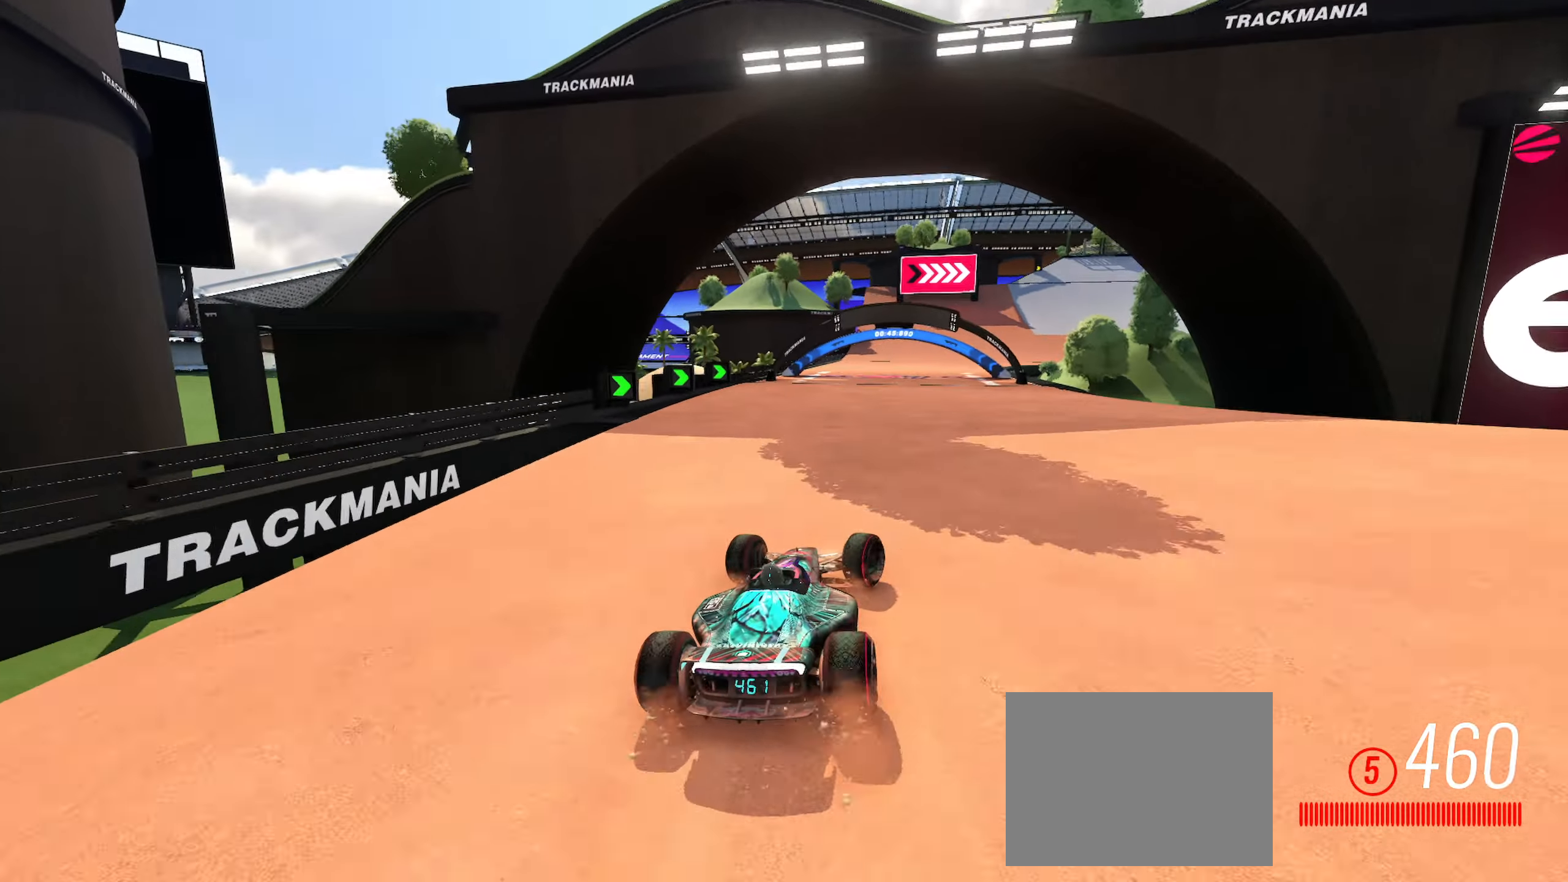
{"keys": ["right", "up"], "events": [[400, "right", "up"], [467, "right", "down"]]}
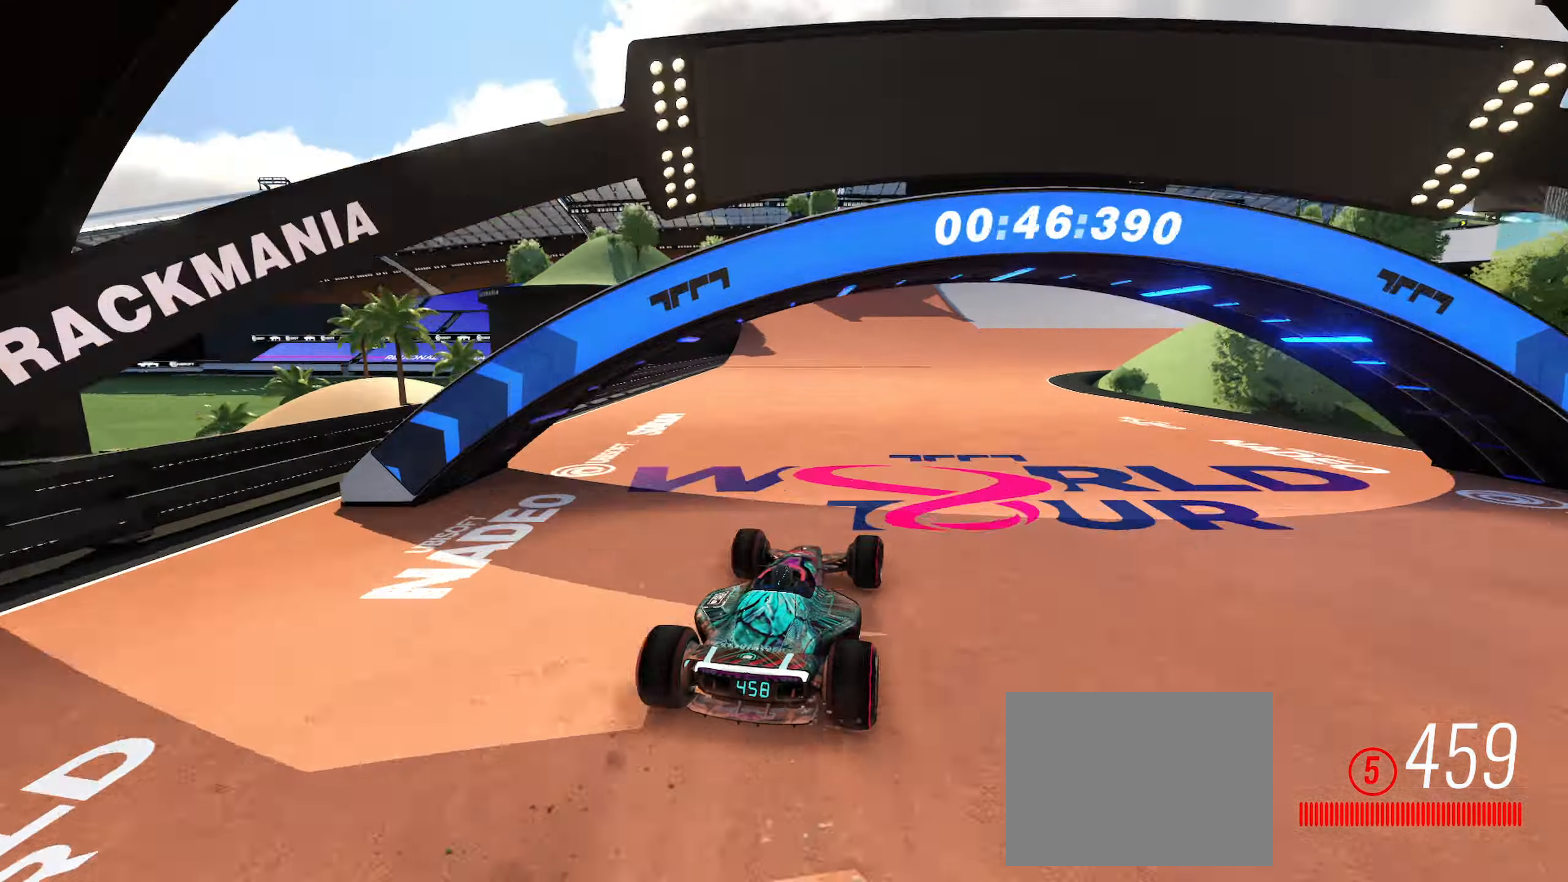
{"keys": ["right", "up"], "events": []}
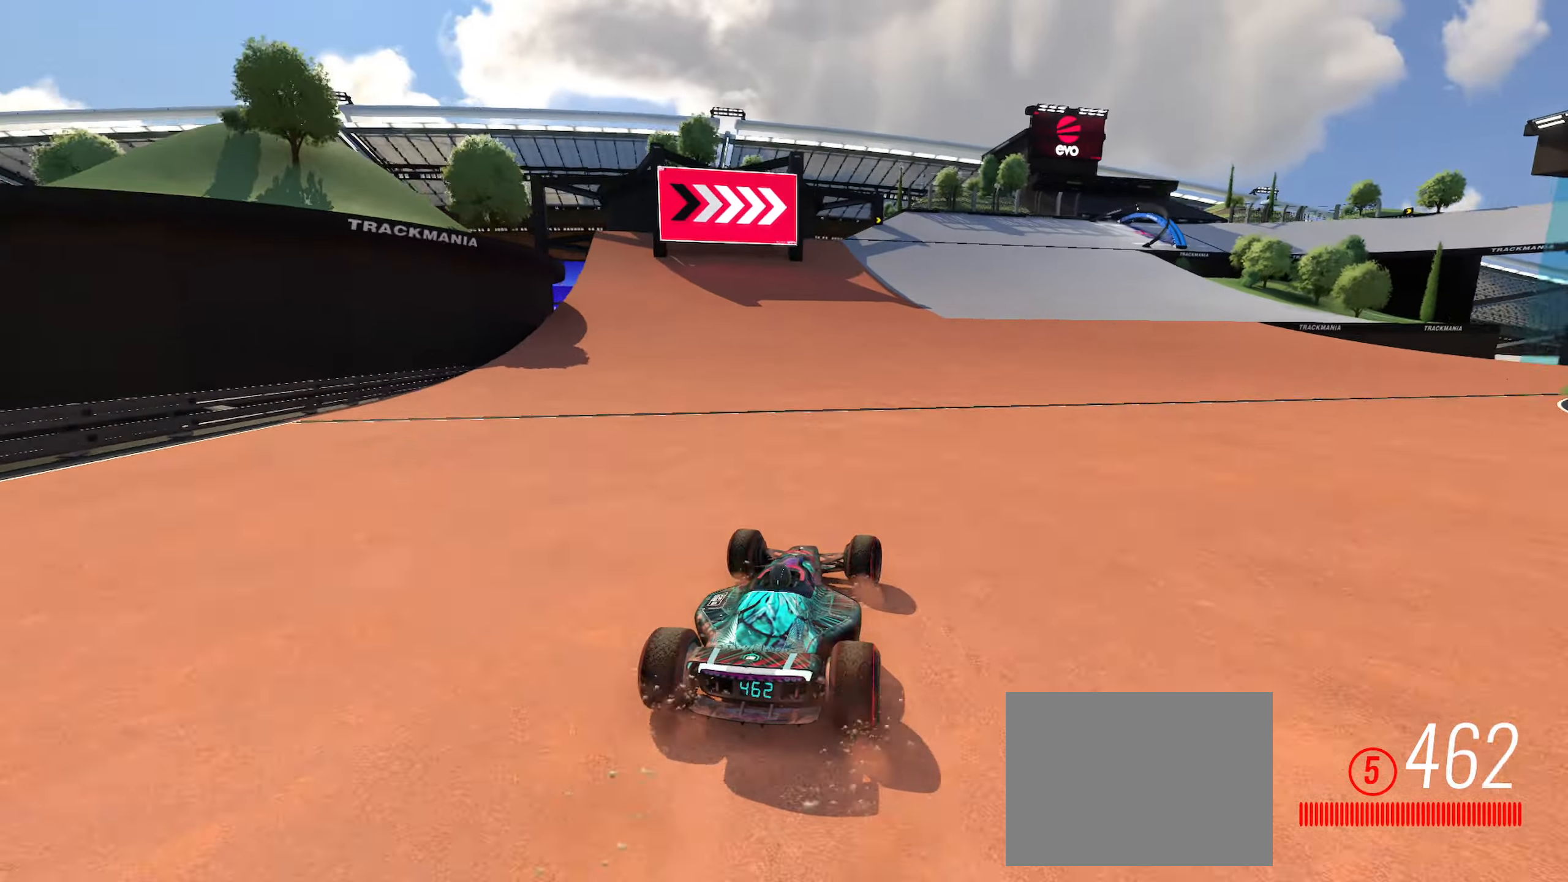
{"keys": ["right", "up"], "events": []}
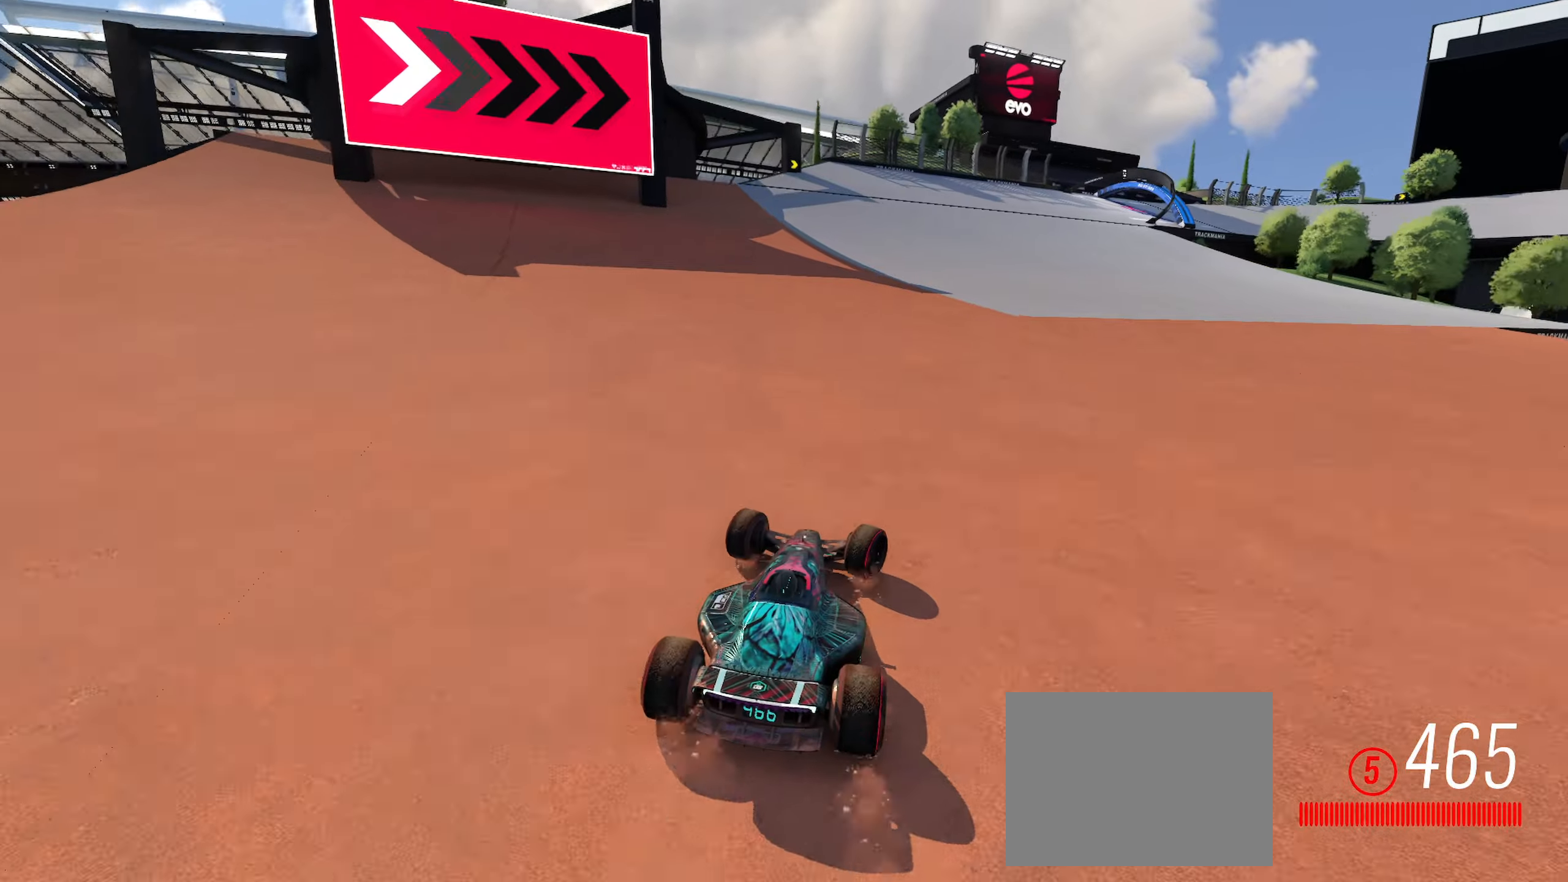
{"keys": ["right", "up"], "events": []}
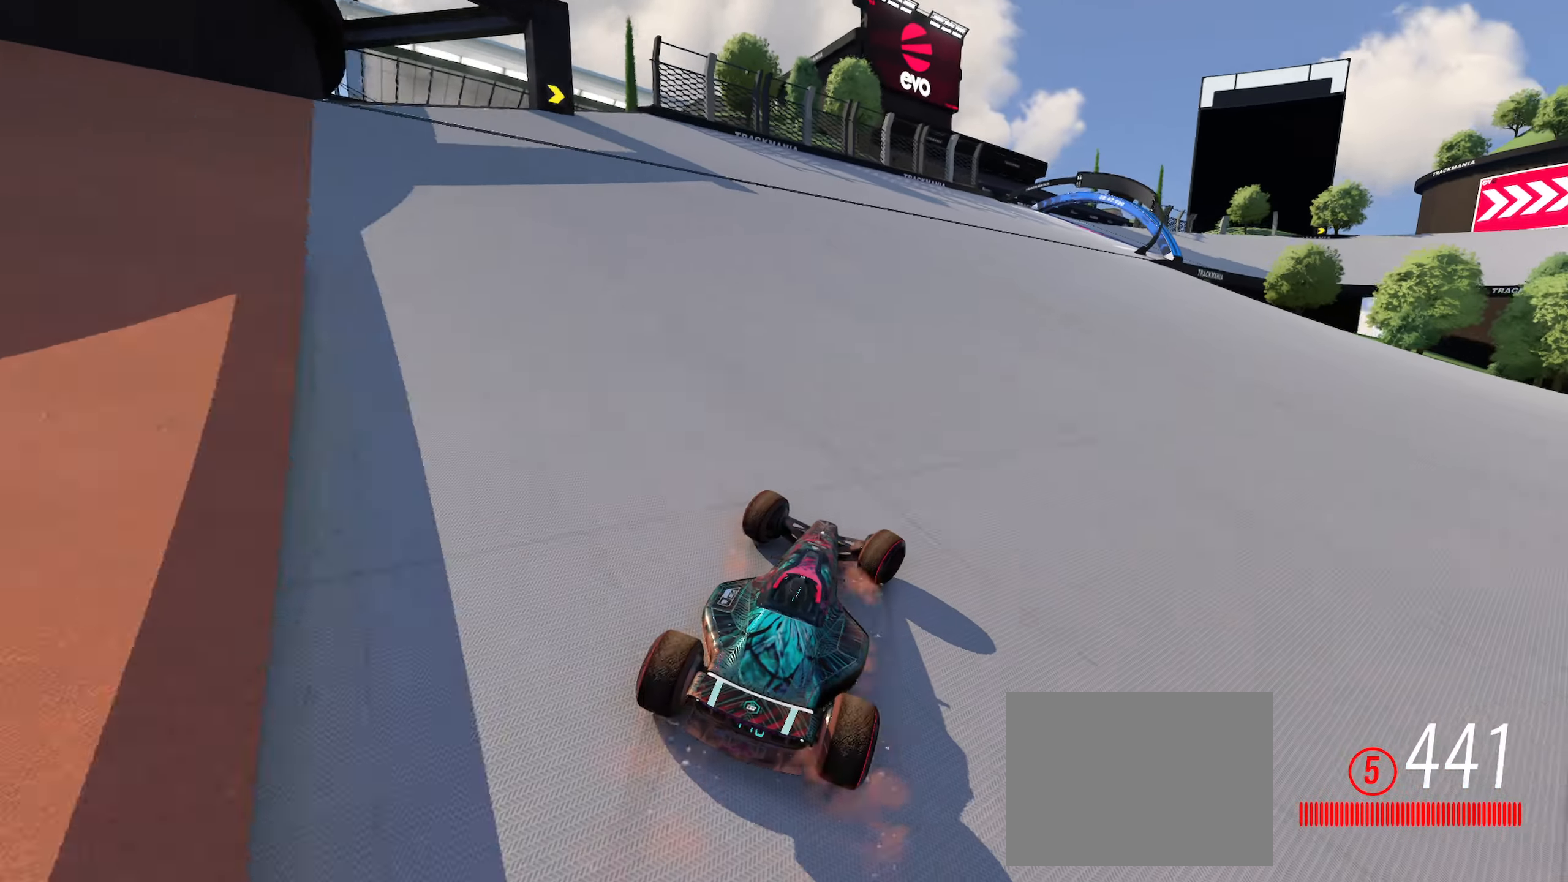
{"keys": ["right", "up"], "events": []}
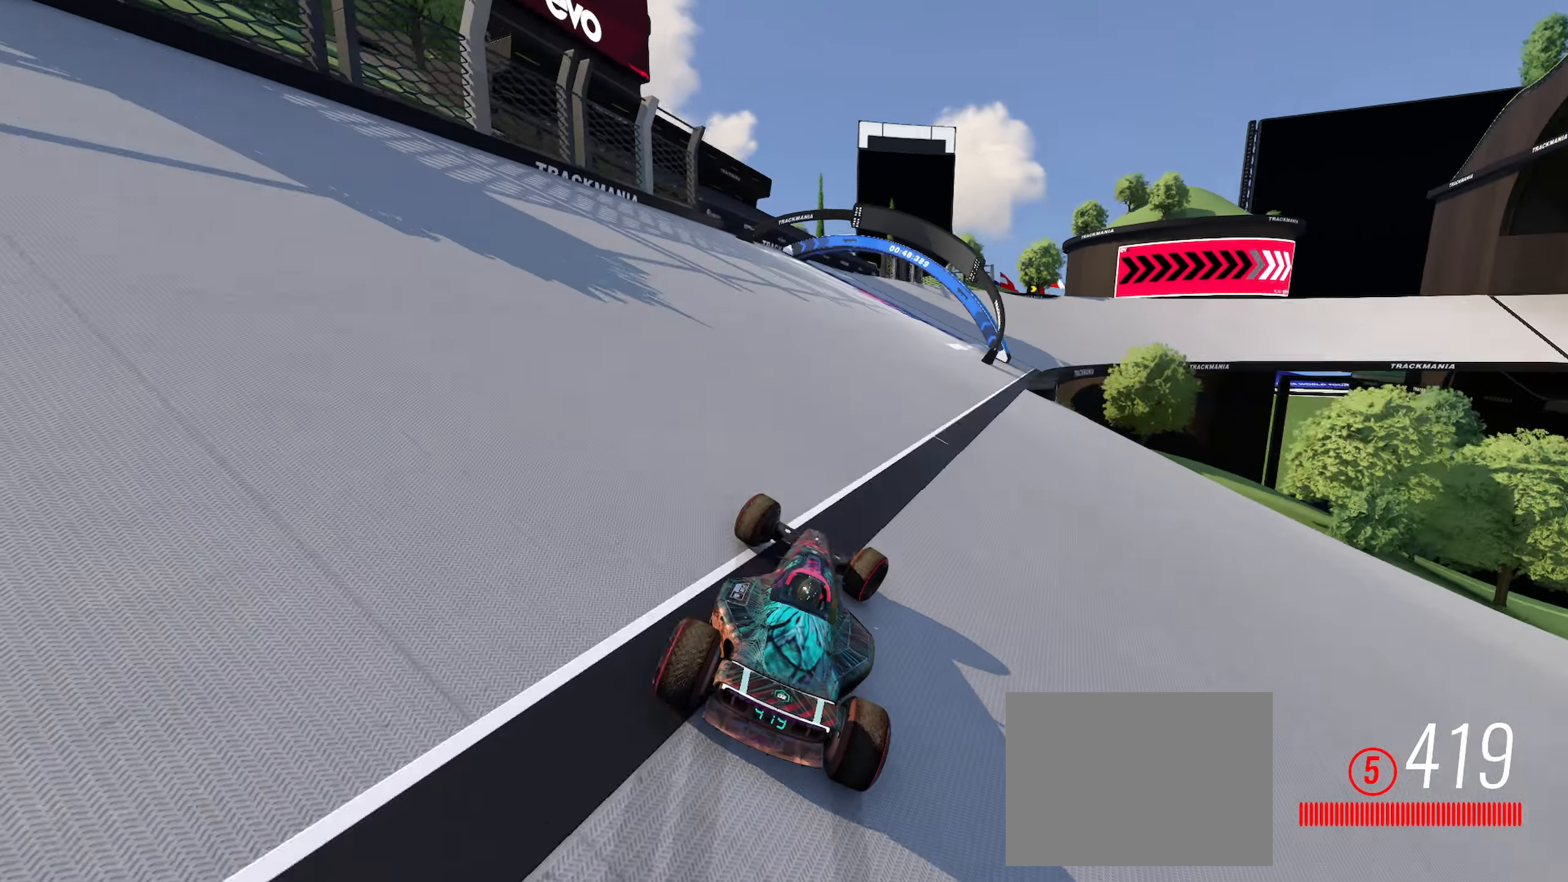
{"keys": ["right", "up"], "events": []}
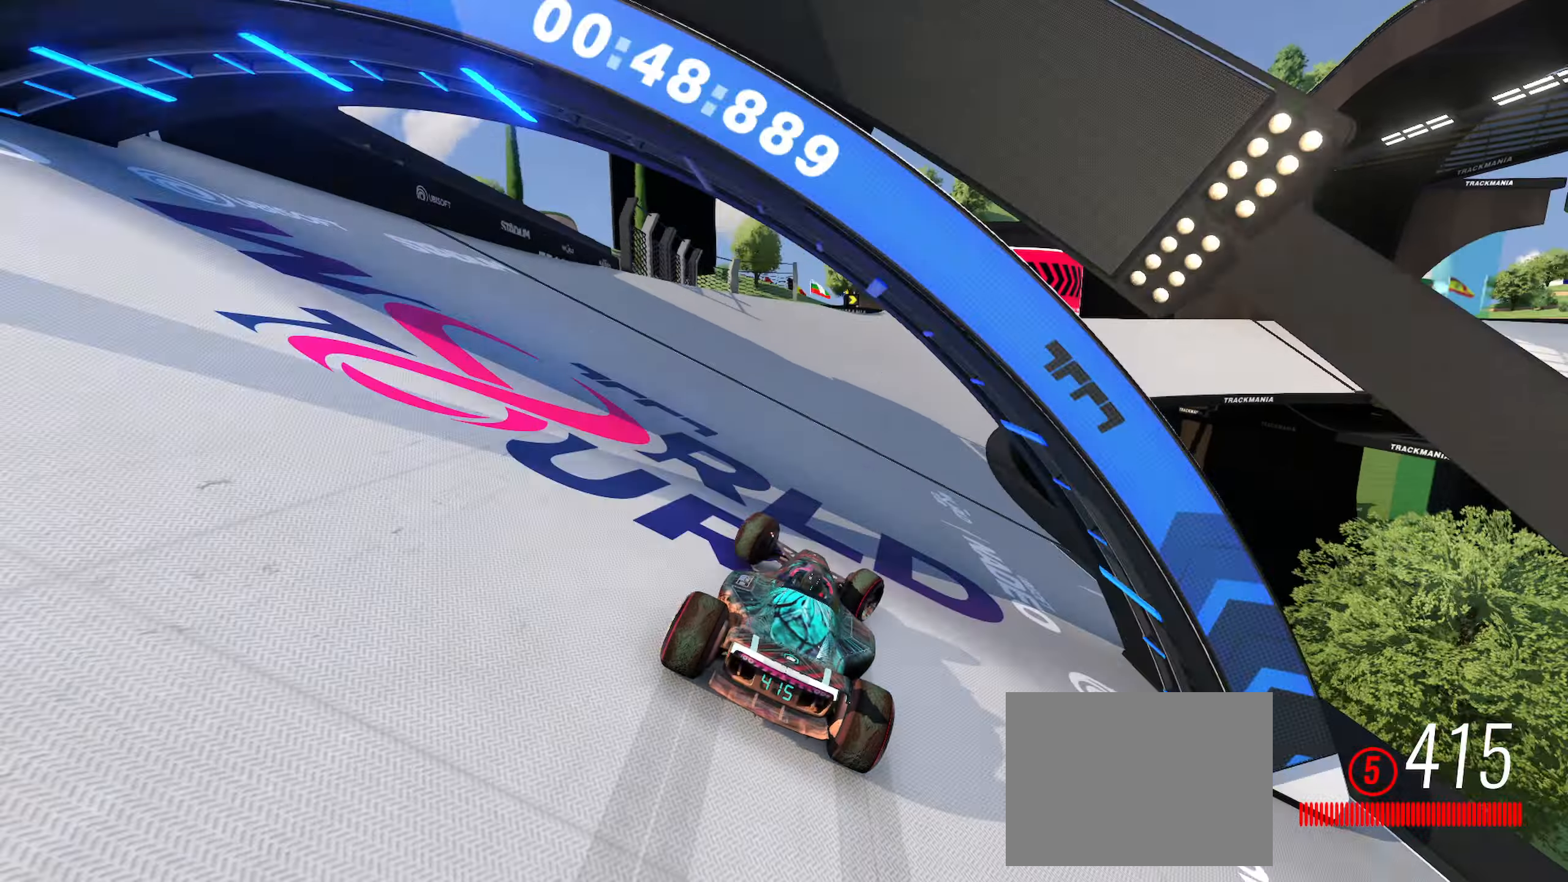
{"keys": ["right", "up"], "events": []}
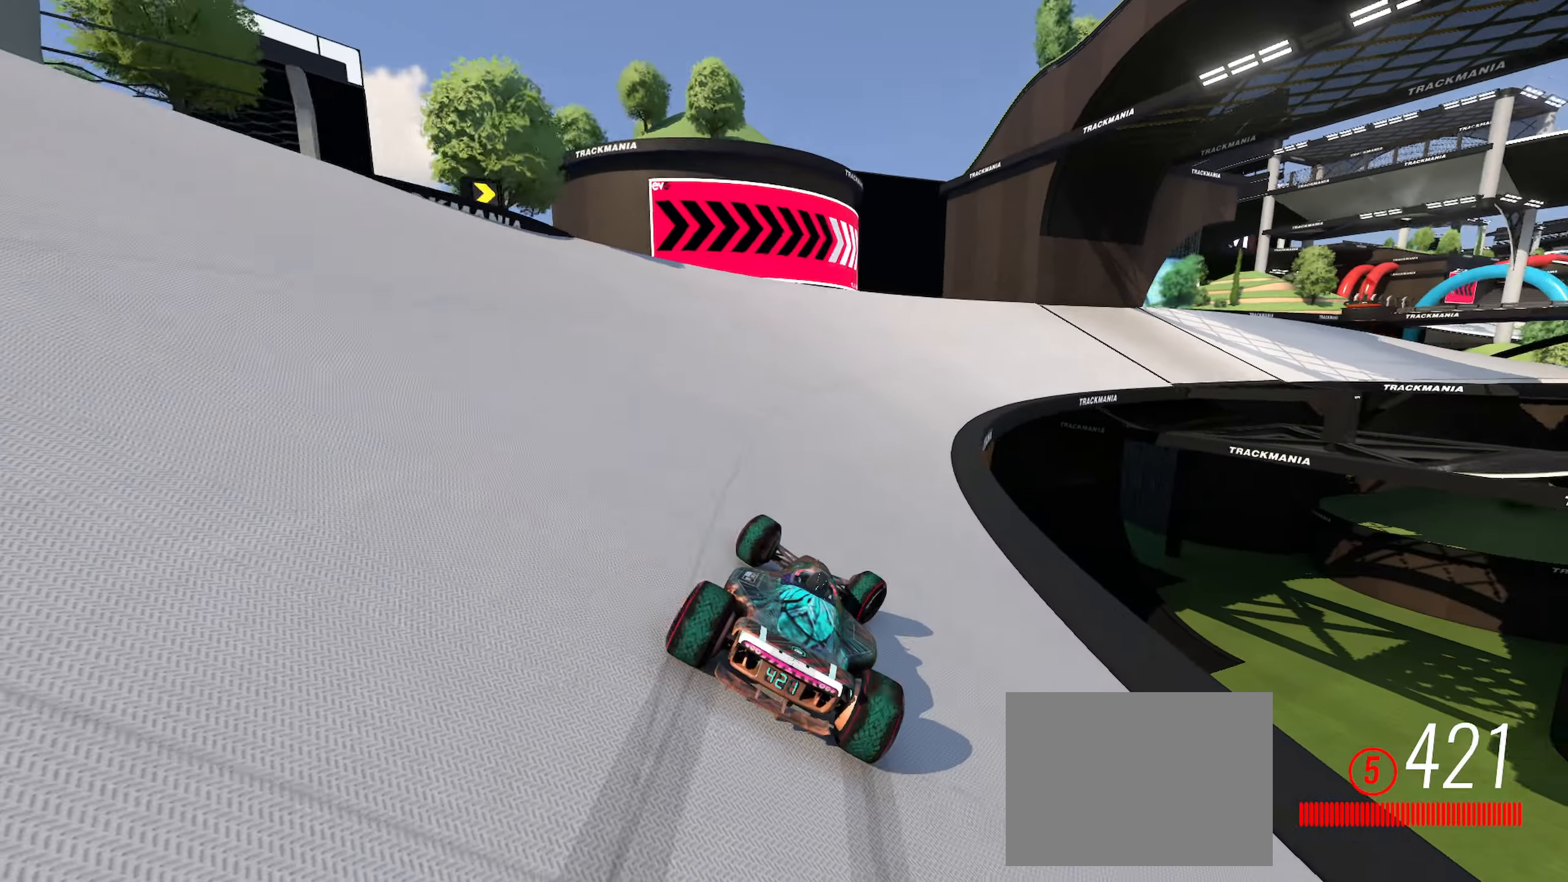
{"keys": ["right", "up"], "events": []}
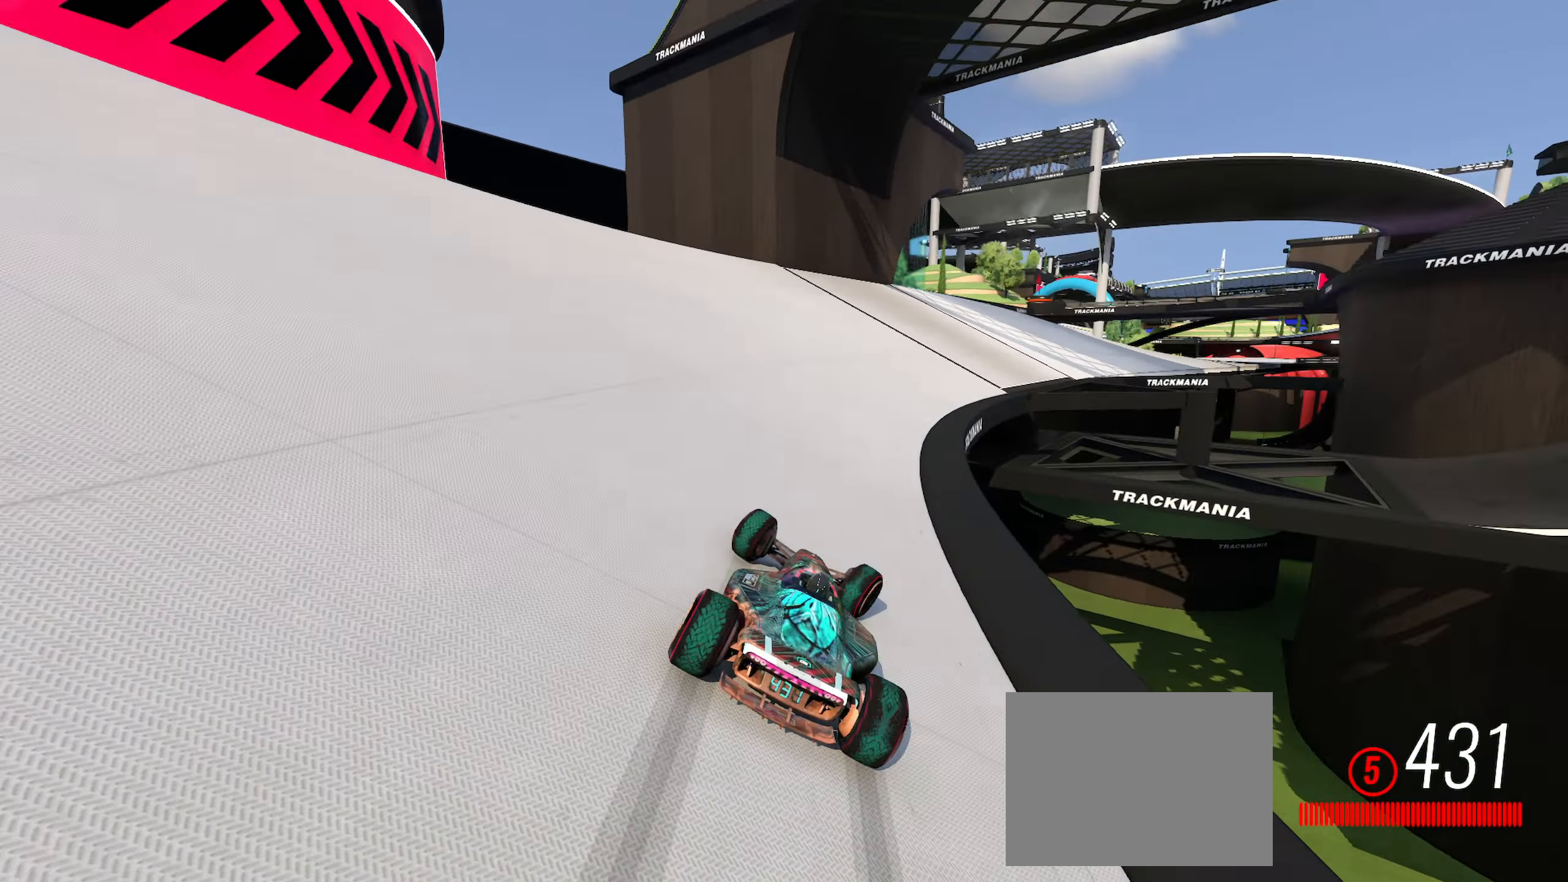
{"keys": ["right", "up"], "events": []}
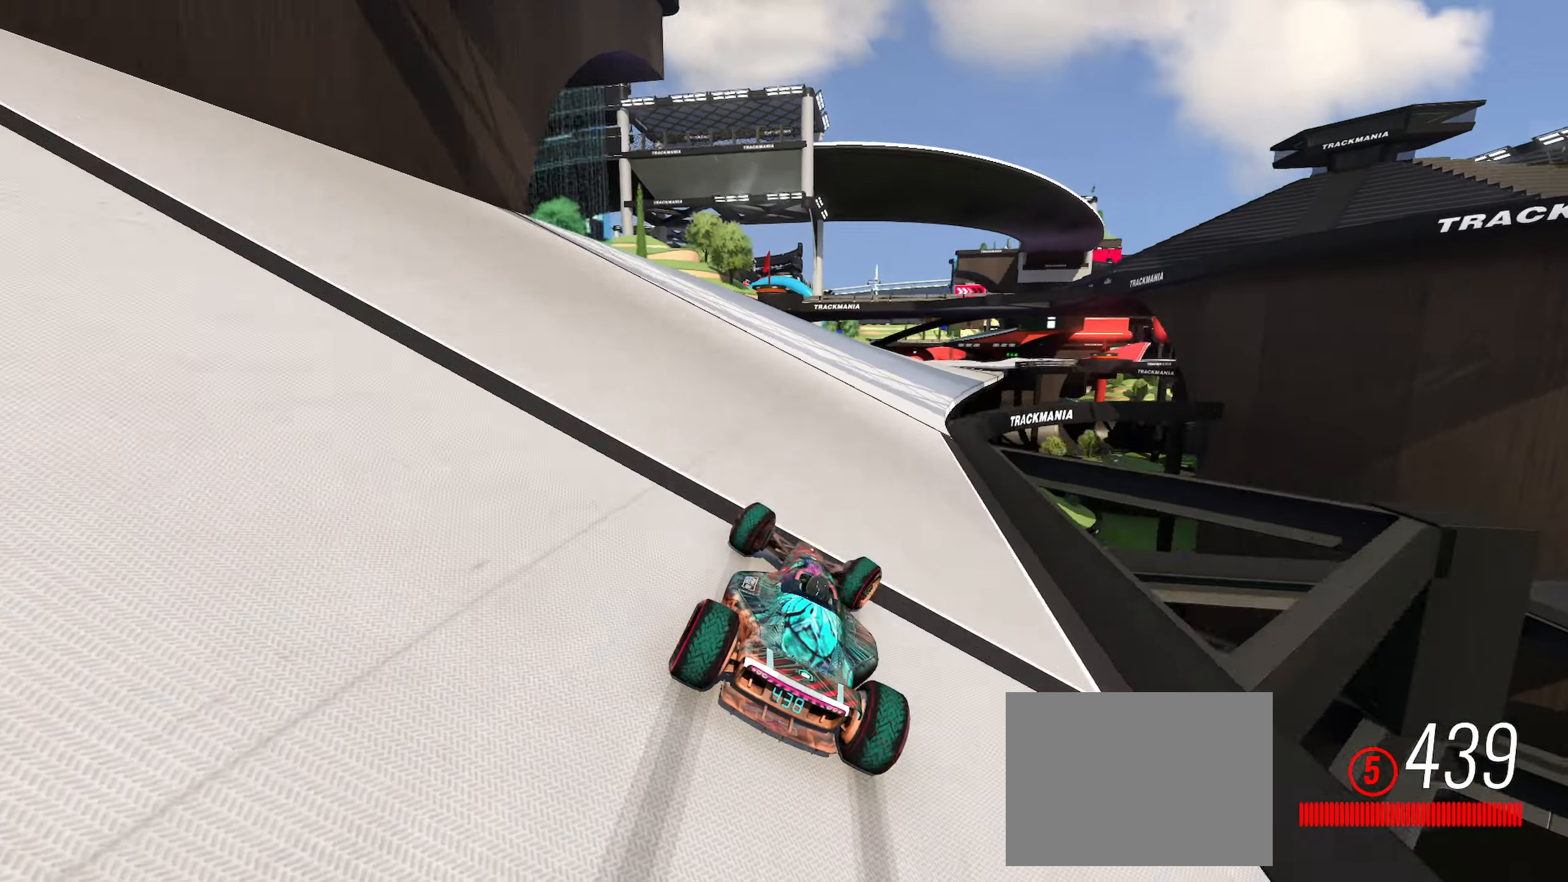
{"keys": ["up"], "events": [[216, "right", "up"]]}
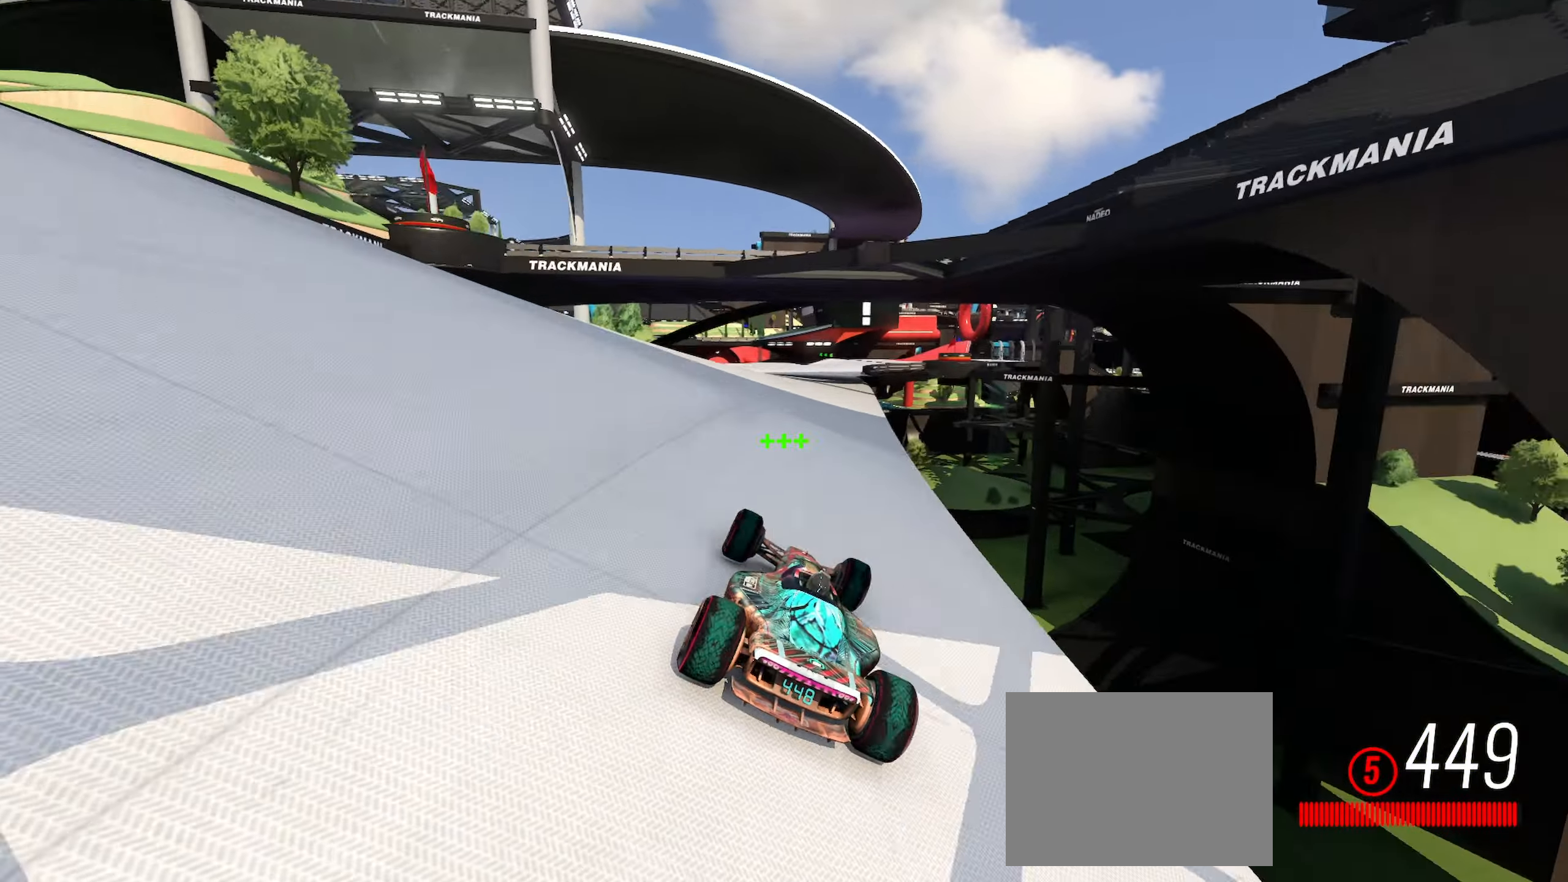
{"keys": ["up"], "events": [[233, "right", "down"], [466, "right", "up"]]}
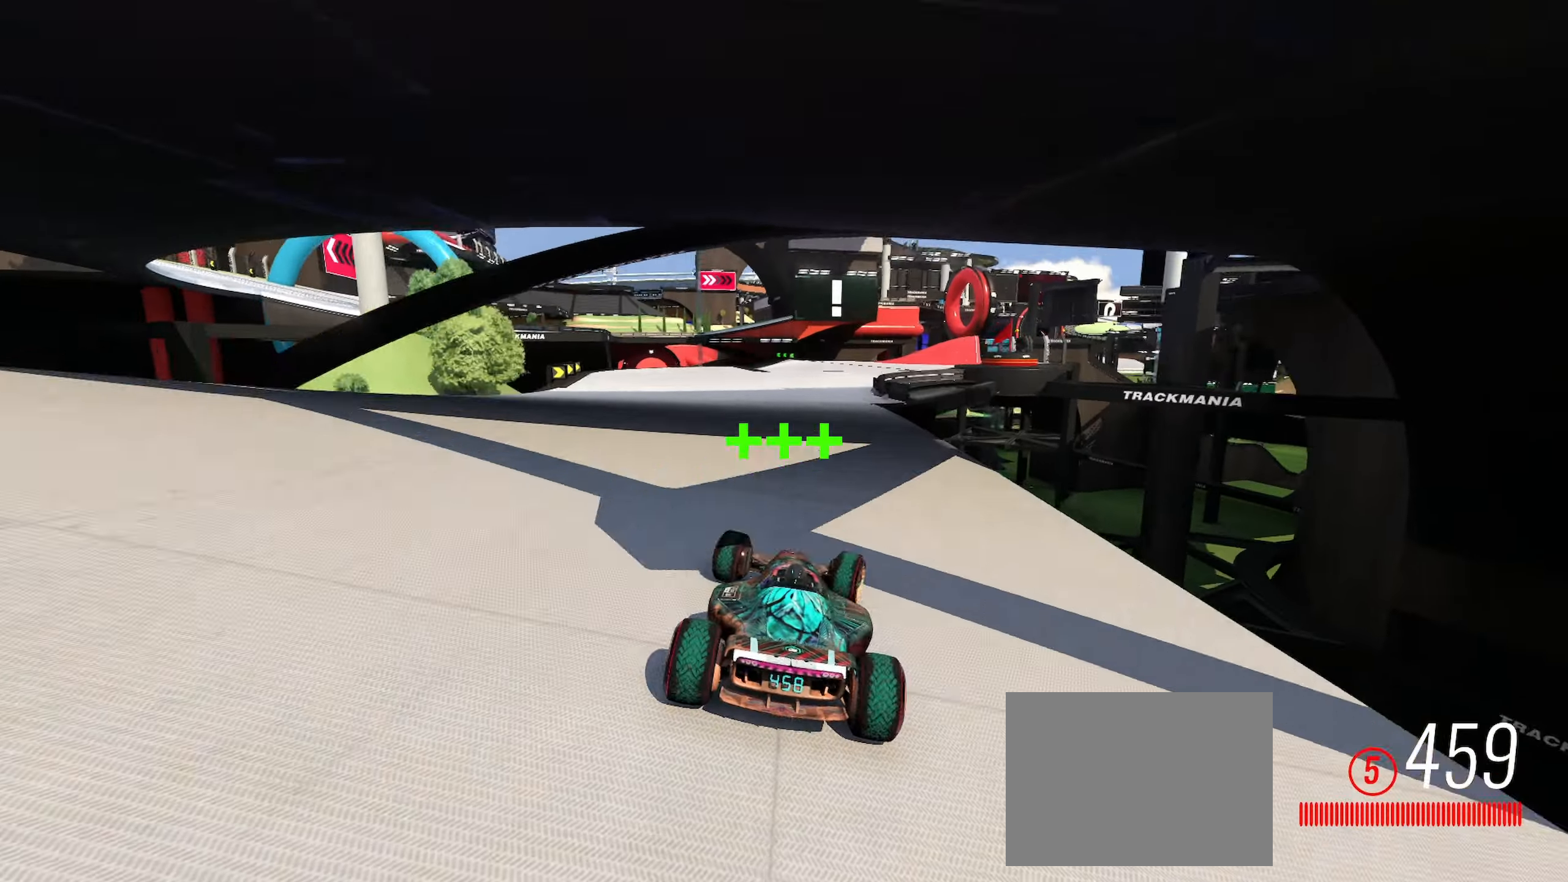
{"keys": ["up"], "events": [[100, "right", "down"], [483, "right", "up"]]}
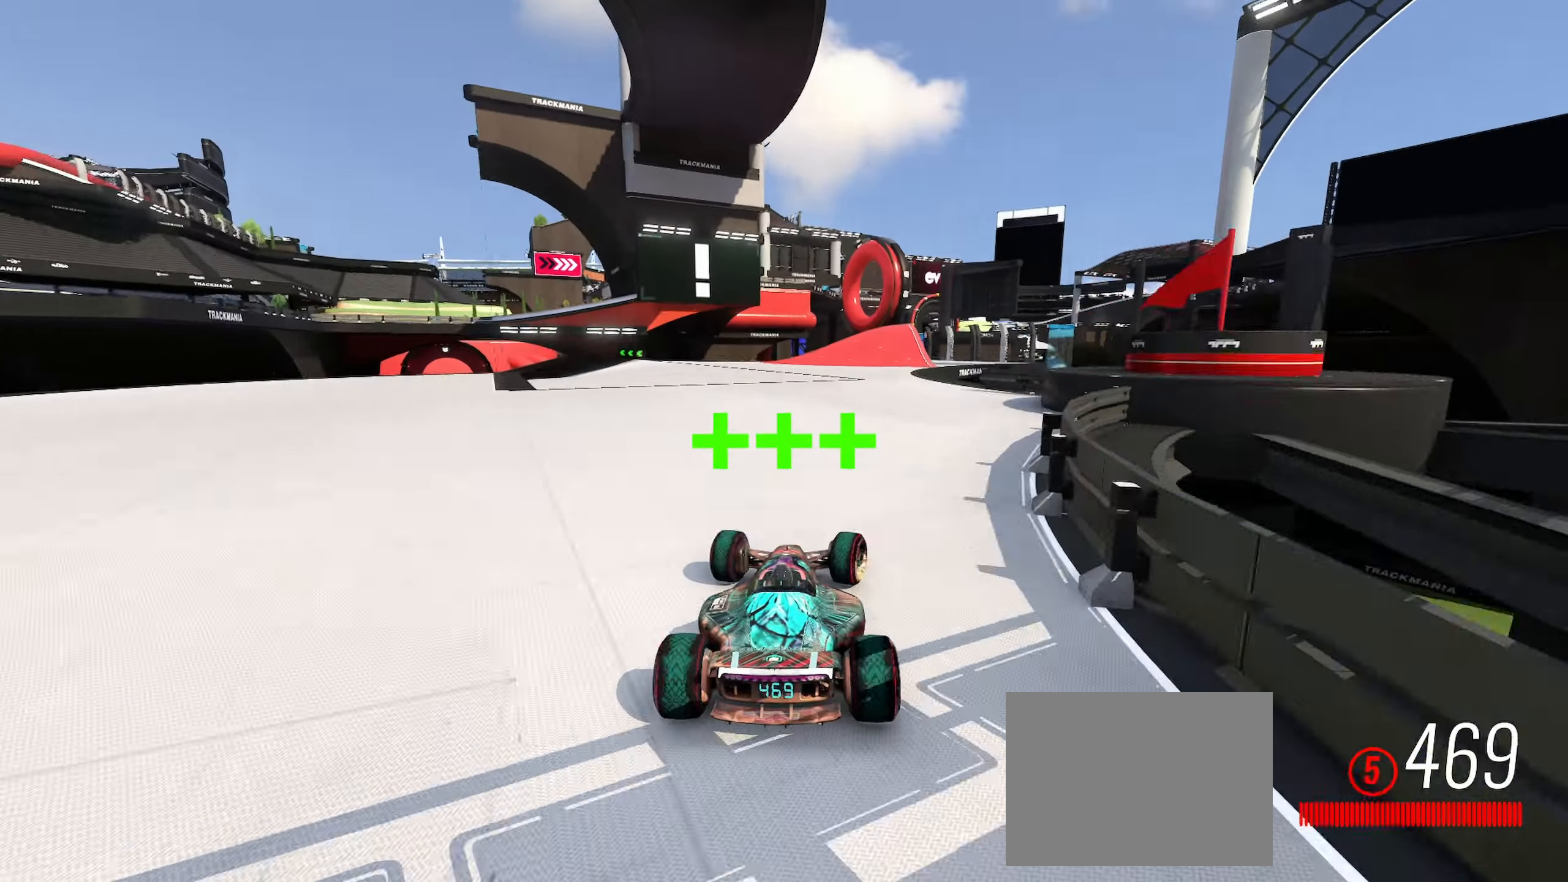
{"keys": ["right", "up"], "events": [[483, "right", "down"]]}
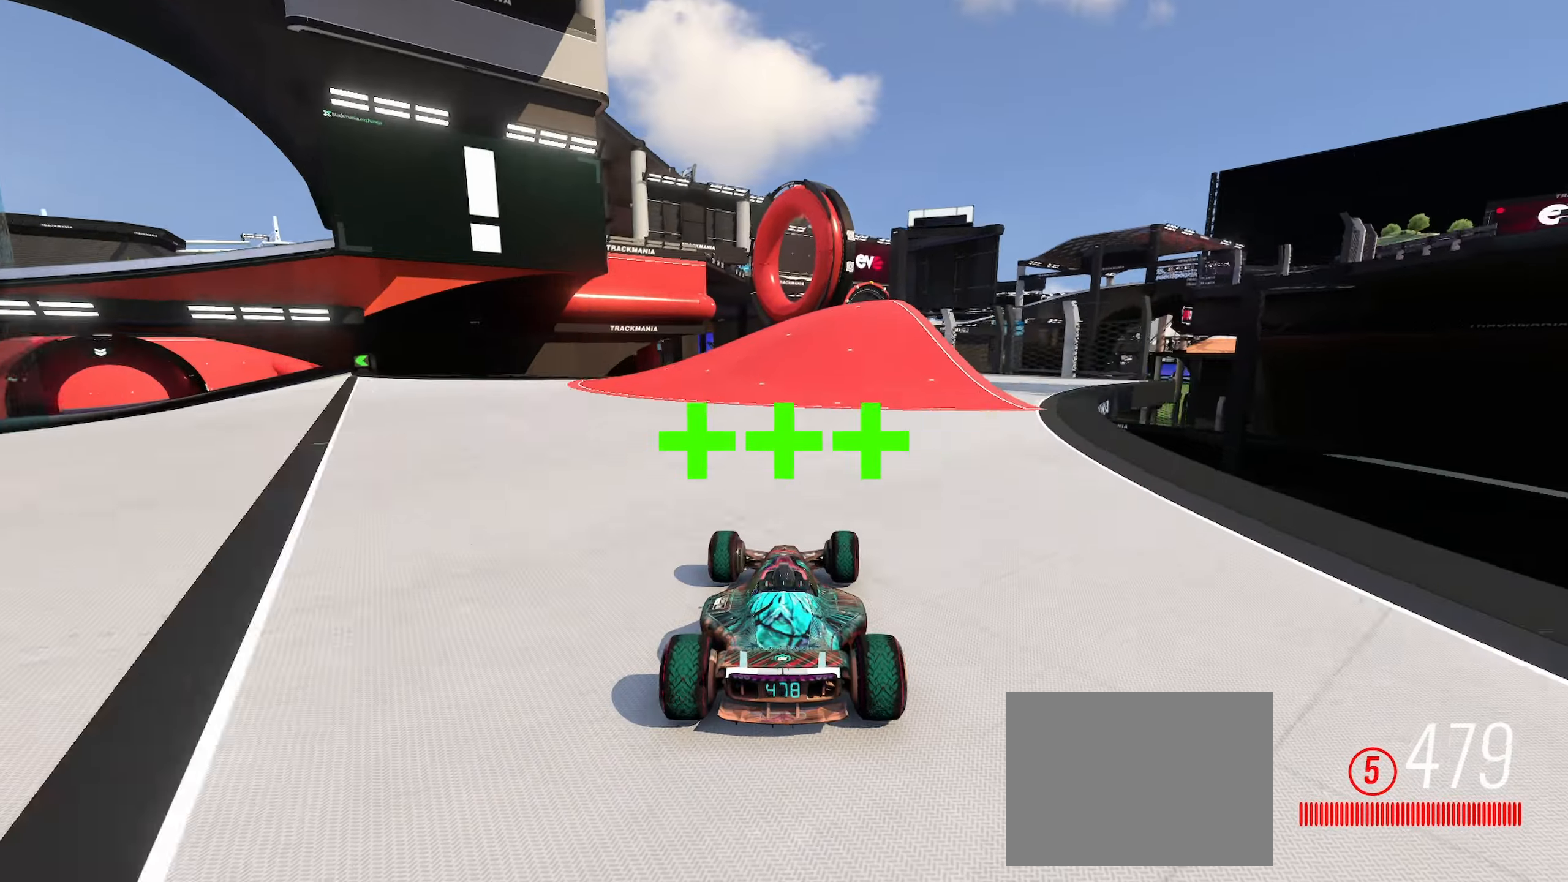
{"keys": ["up"], "events": [[100, "right", "up"], [200, "left", "down"], [200, "right", "down"], [433, "left", "up"], [433, "right", "up"]]}
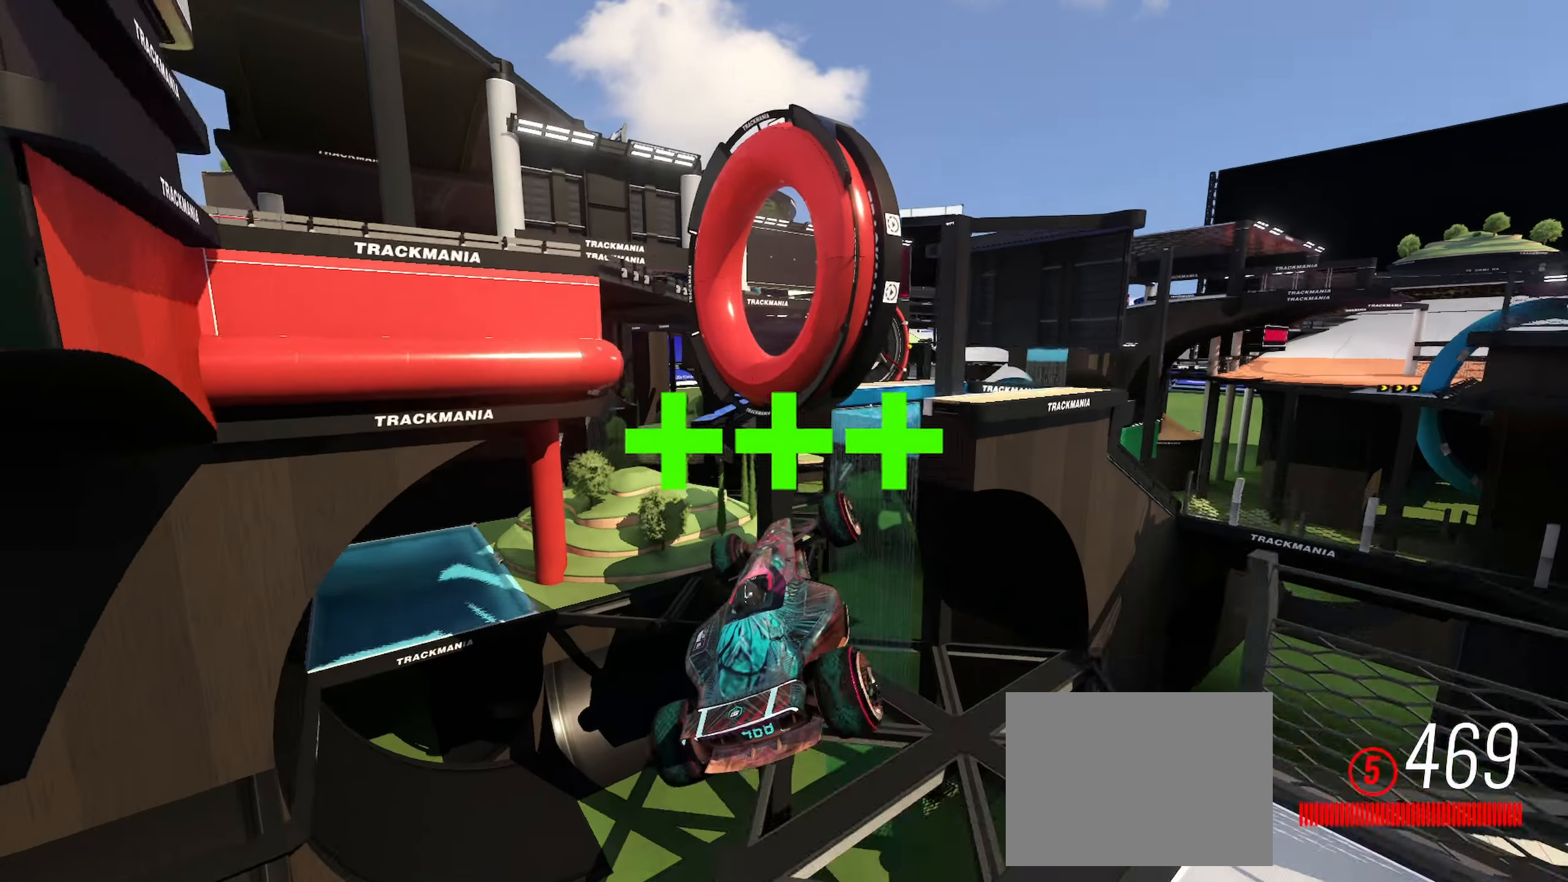
{"keys": ["right", "up"], "events": [[100, "right", "down"]]}
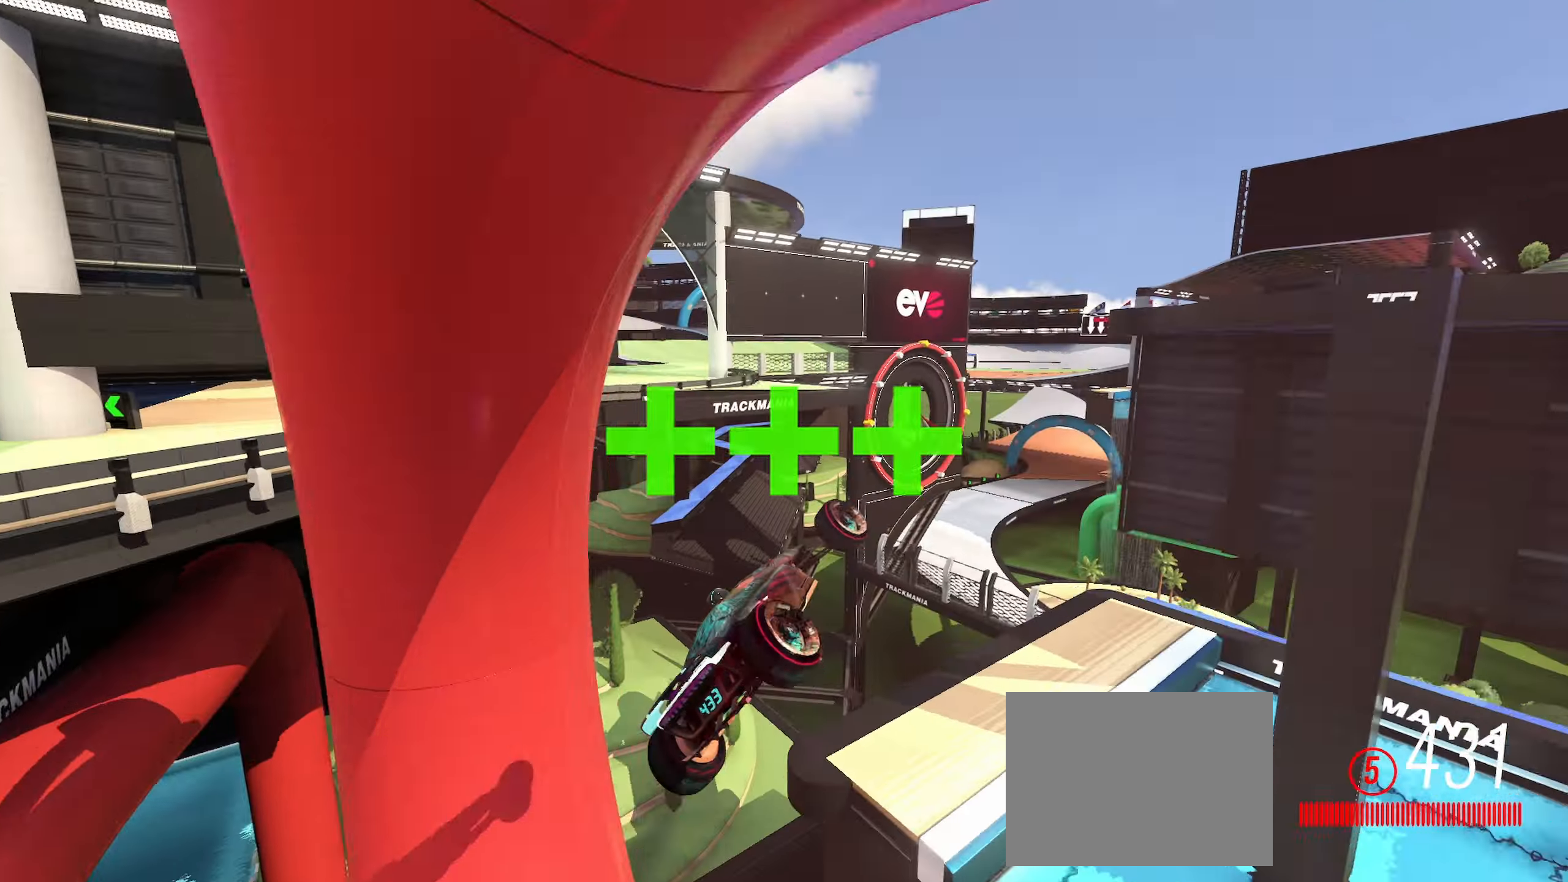
{"keys": [], "events": [[67, "right", "up"], [450, "up", "up"]]}